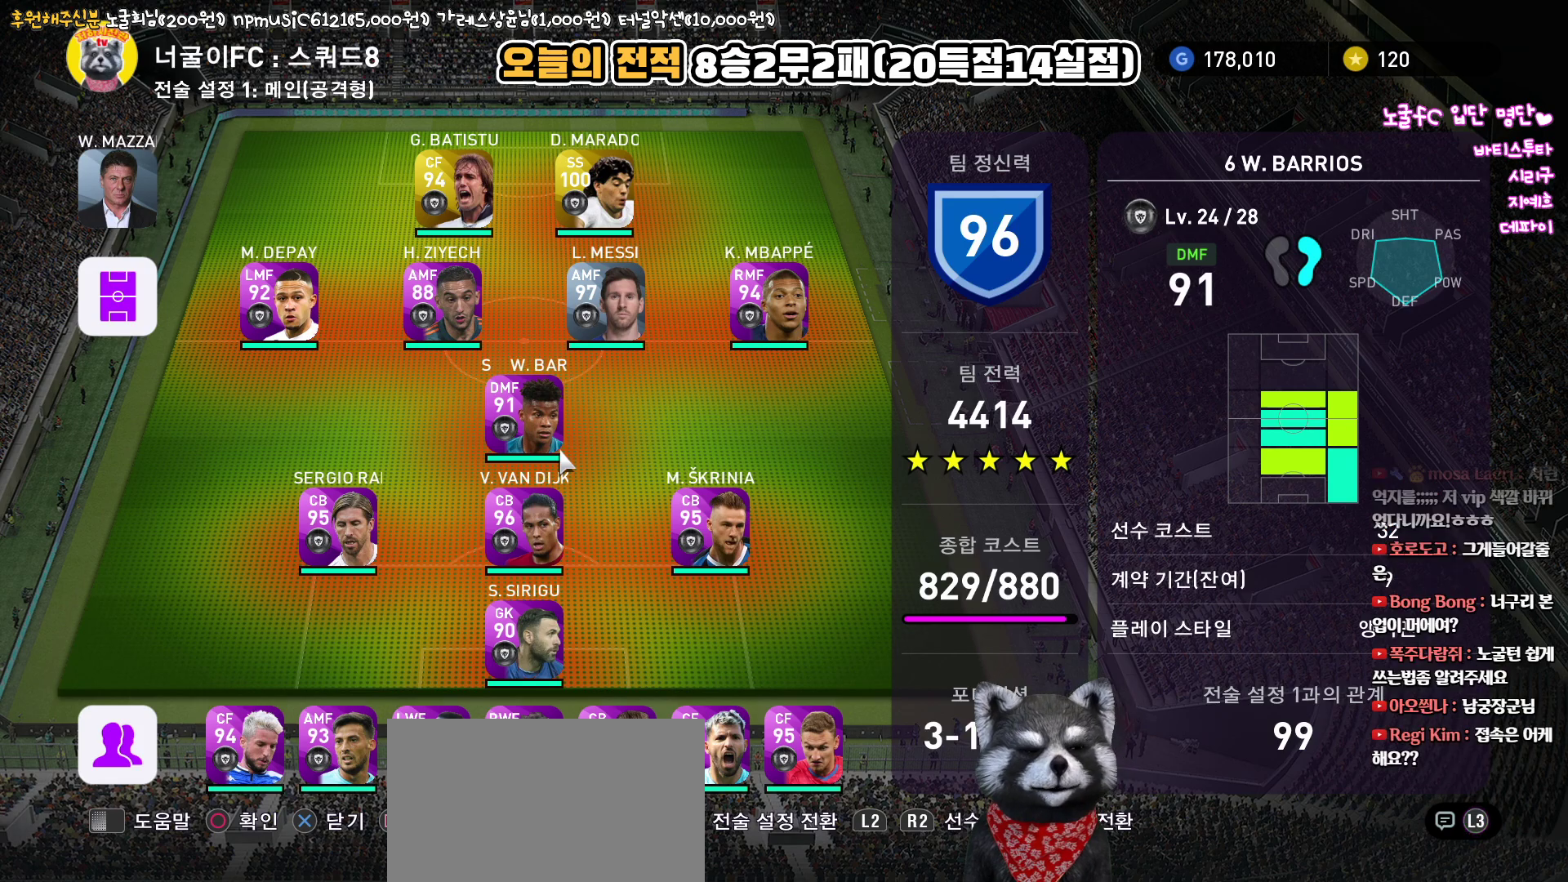
Gameplay with a controller (PlayStation layout); each line is a JSON object with the inputs held at the frame after it. "events" lists button and stick changes between this image and that frame as [ms after this image, input, new state], when the widget could be followed in between.
{"buttons": ["TRIANGLE"], "left_stick": "center", "right_stick": "center", "events": [[500, "TRIANGLE", "down"]]}
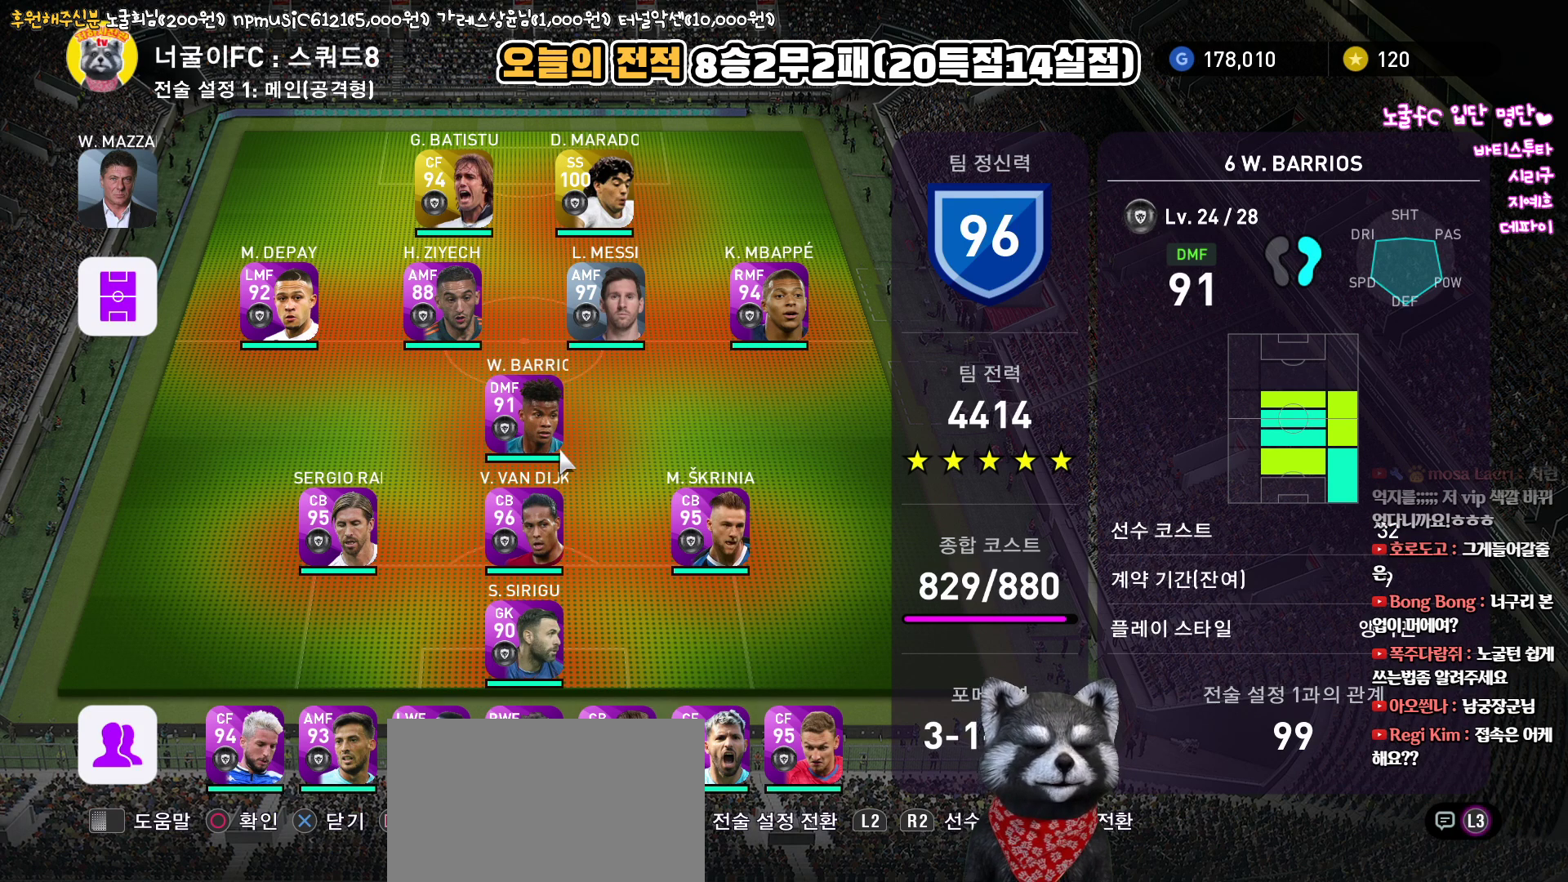
{"buttons": [], "left_stick": "center", "right_stick": "center", "events": [[183, "TRIANGLE", "up"]]}
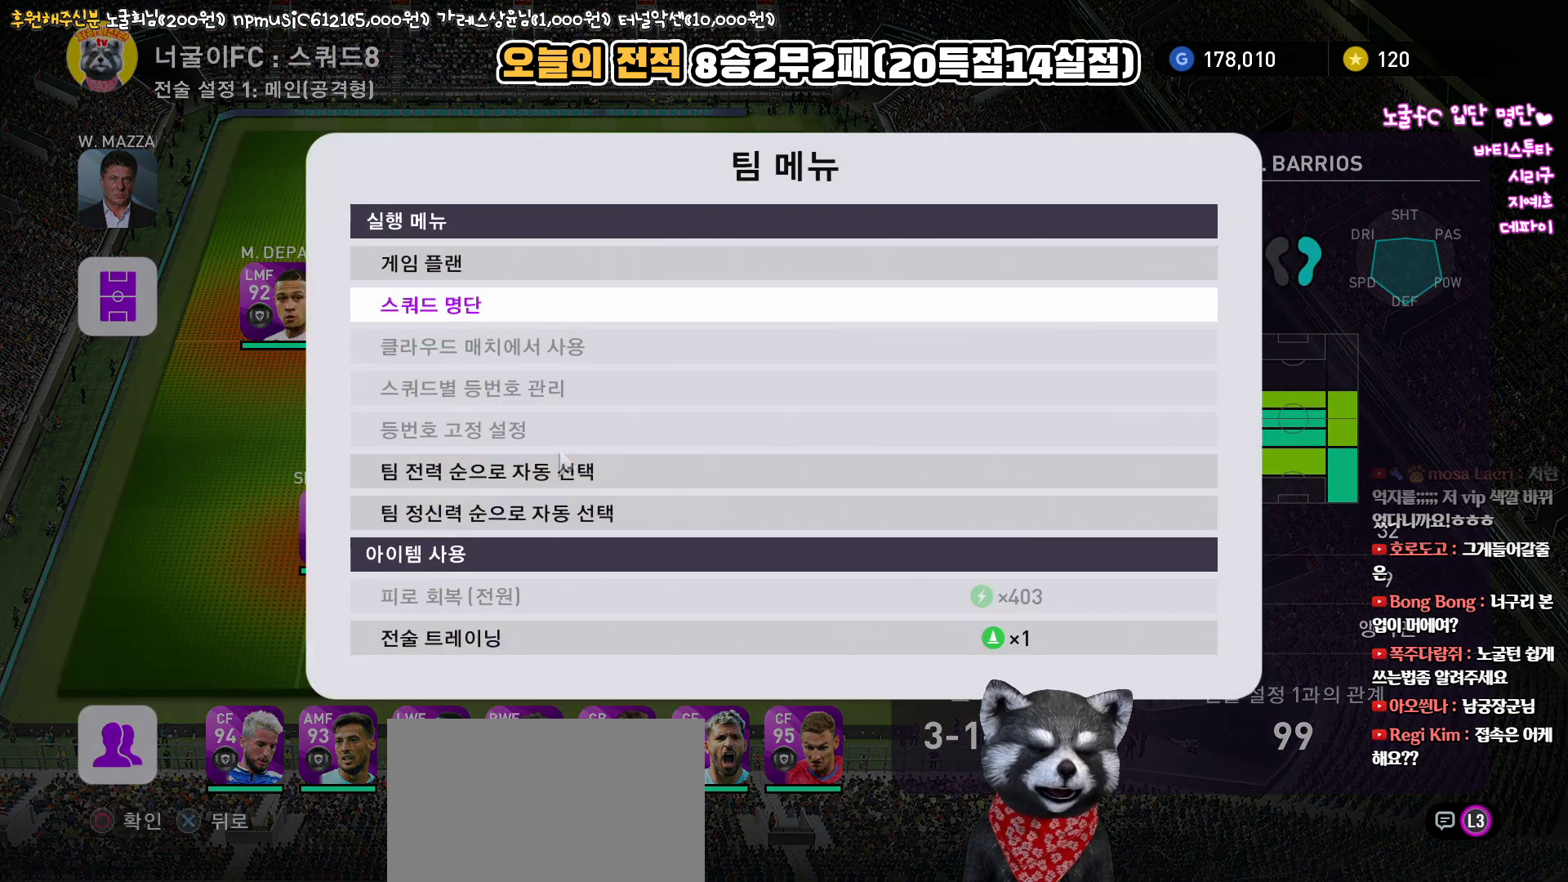
{"buttons": [], "left_stick": "center", "right_stick": "center", "events": []}
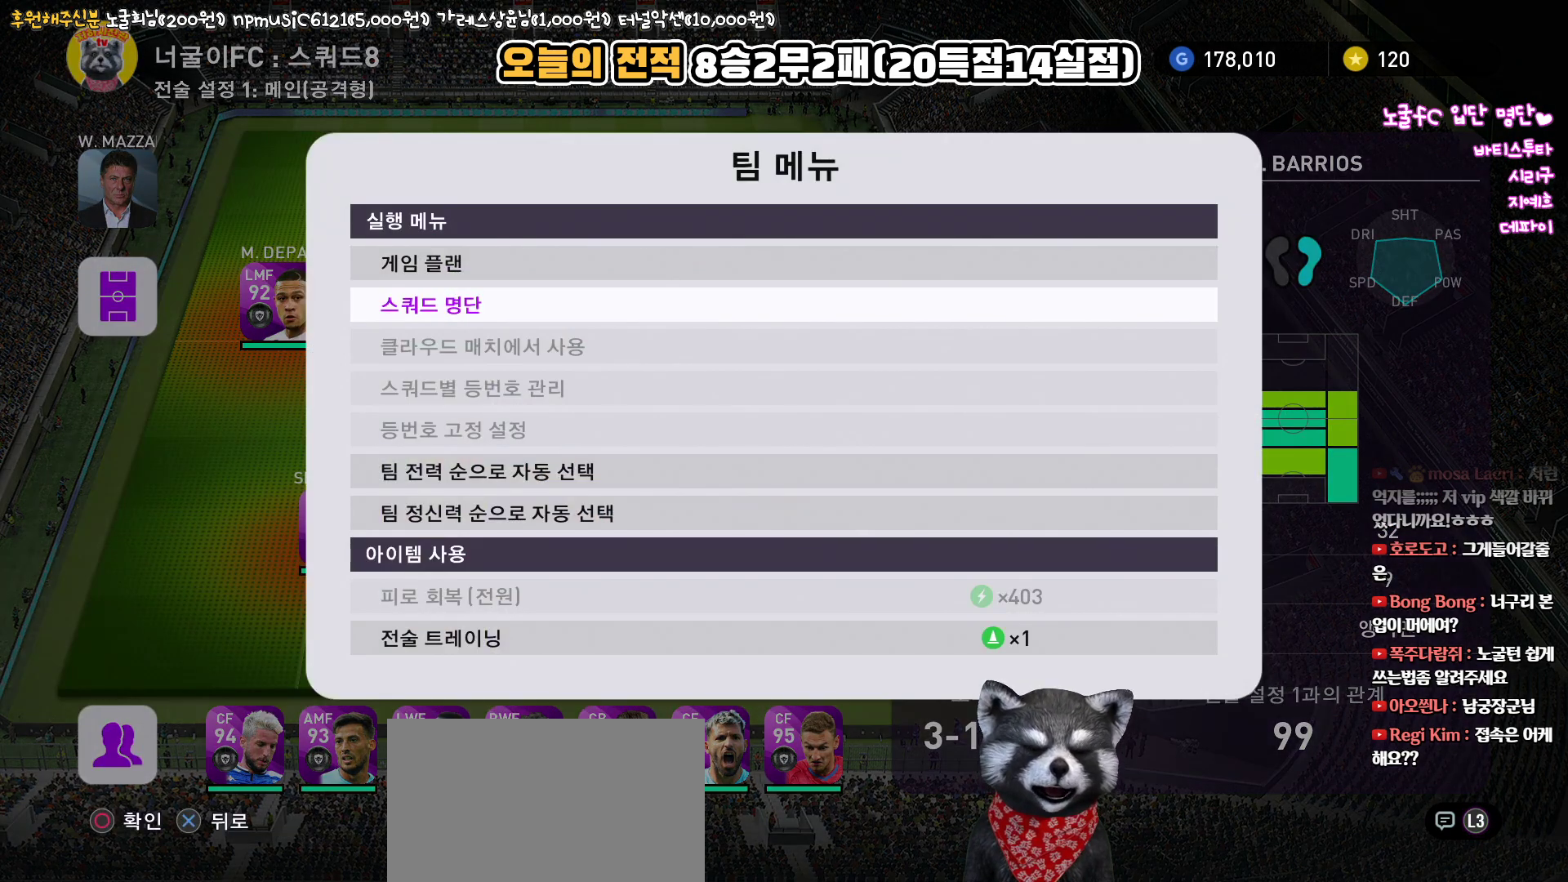
{"buttons": [], "left_stick": "center", "right_stick": "center", "events": [[250, "CROSS", "down"], [450, "CROSS", "up"]]}
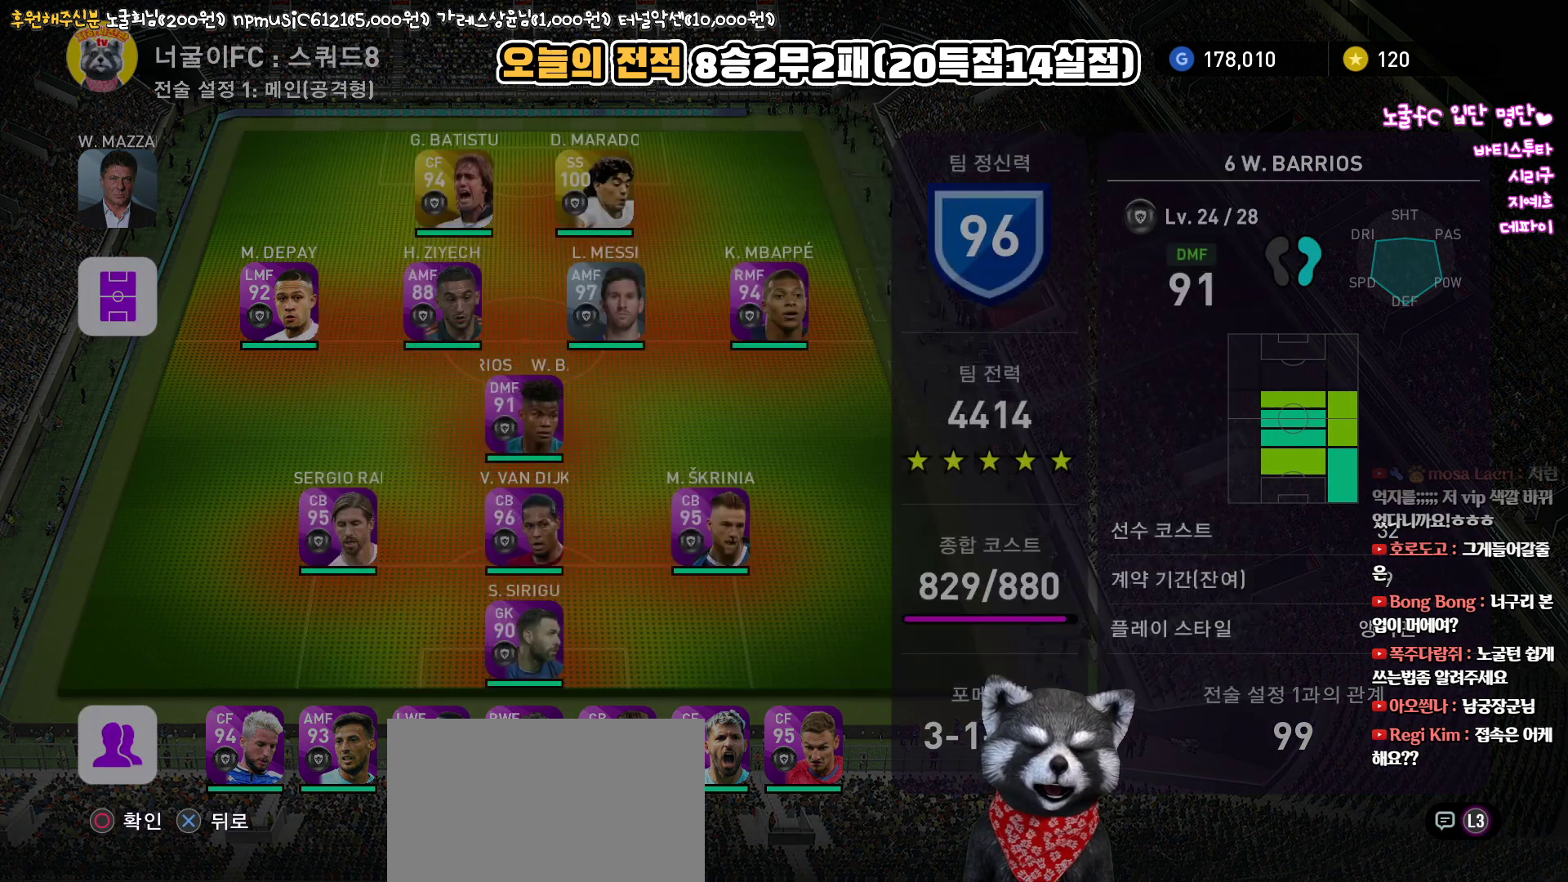
{"buttons": [], "left_stick": "center", "right_stick": "center", "events": []}
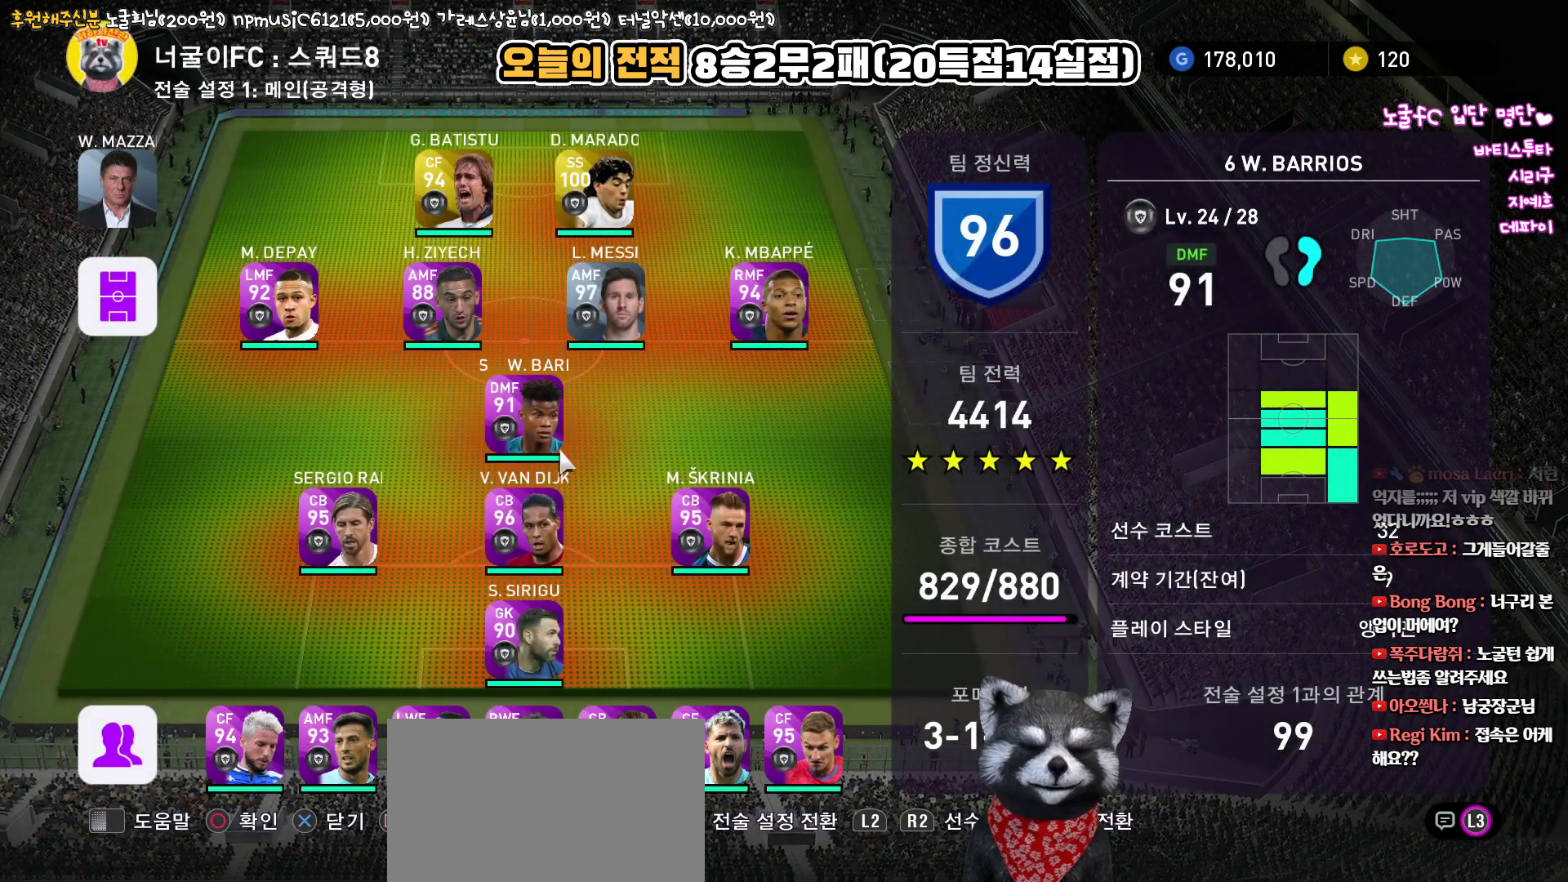
{"buttons": [], "left_stick": "center", "right_stick": "center", "events": []}
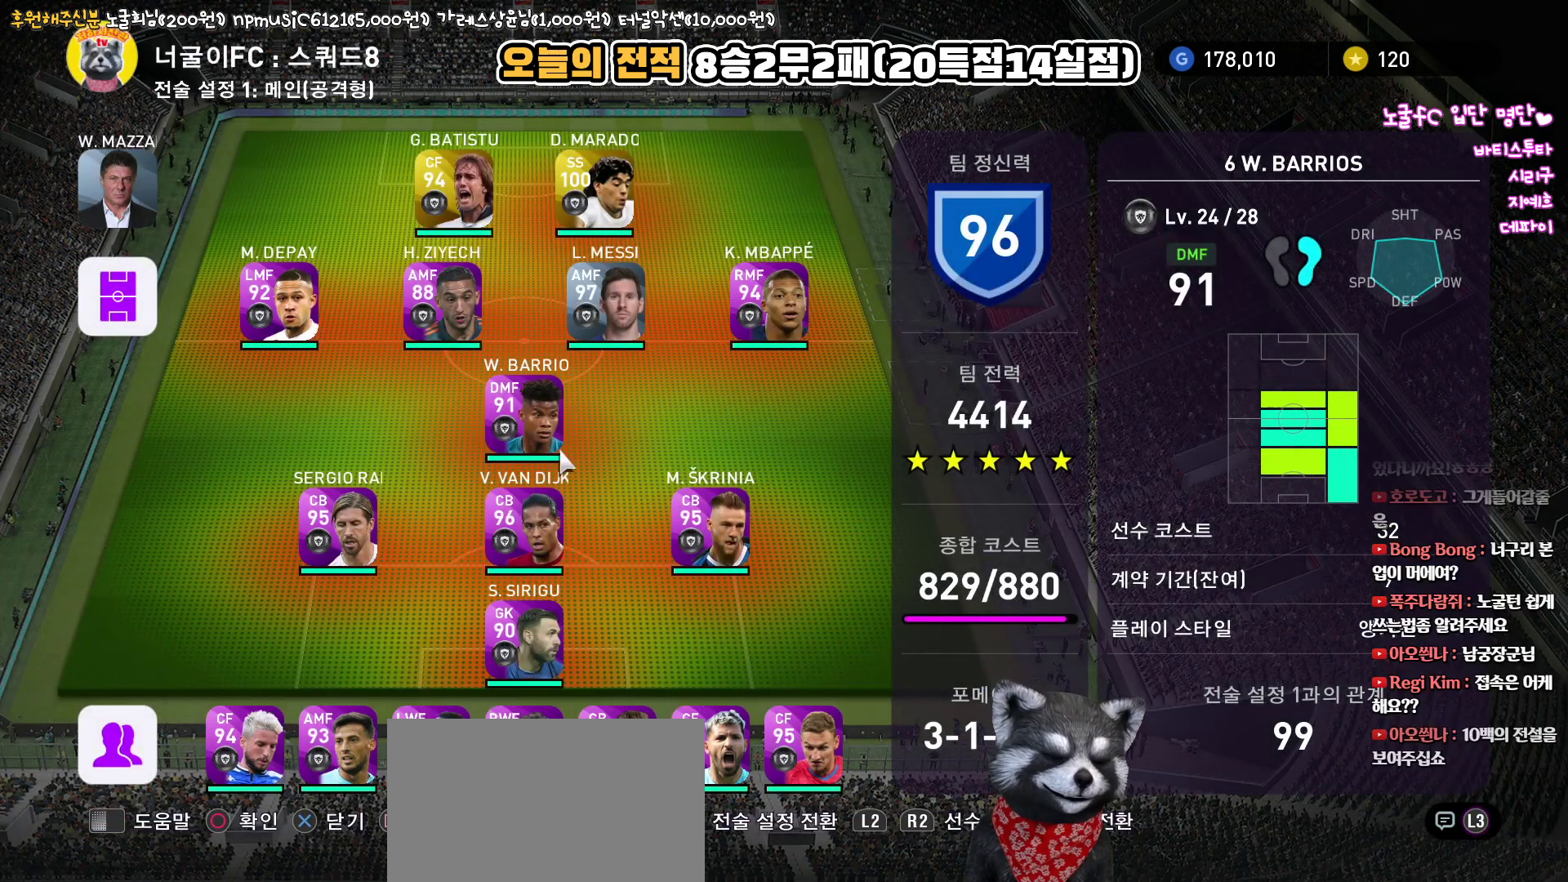
{"buttons": [], "left_stick": "center", "right_stick": "center", "events": []}
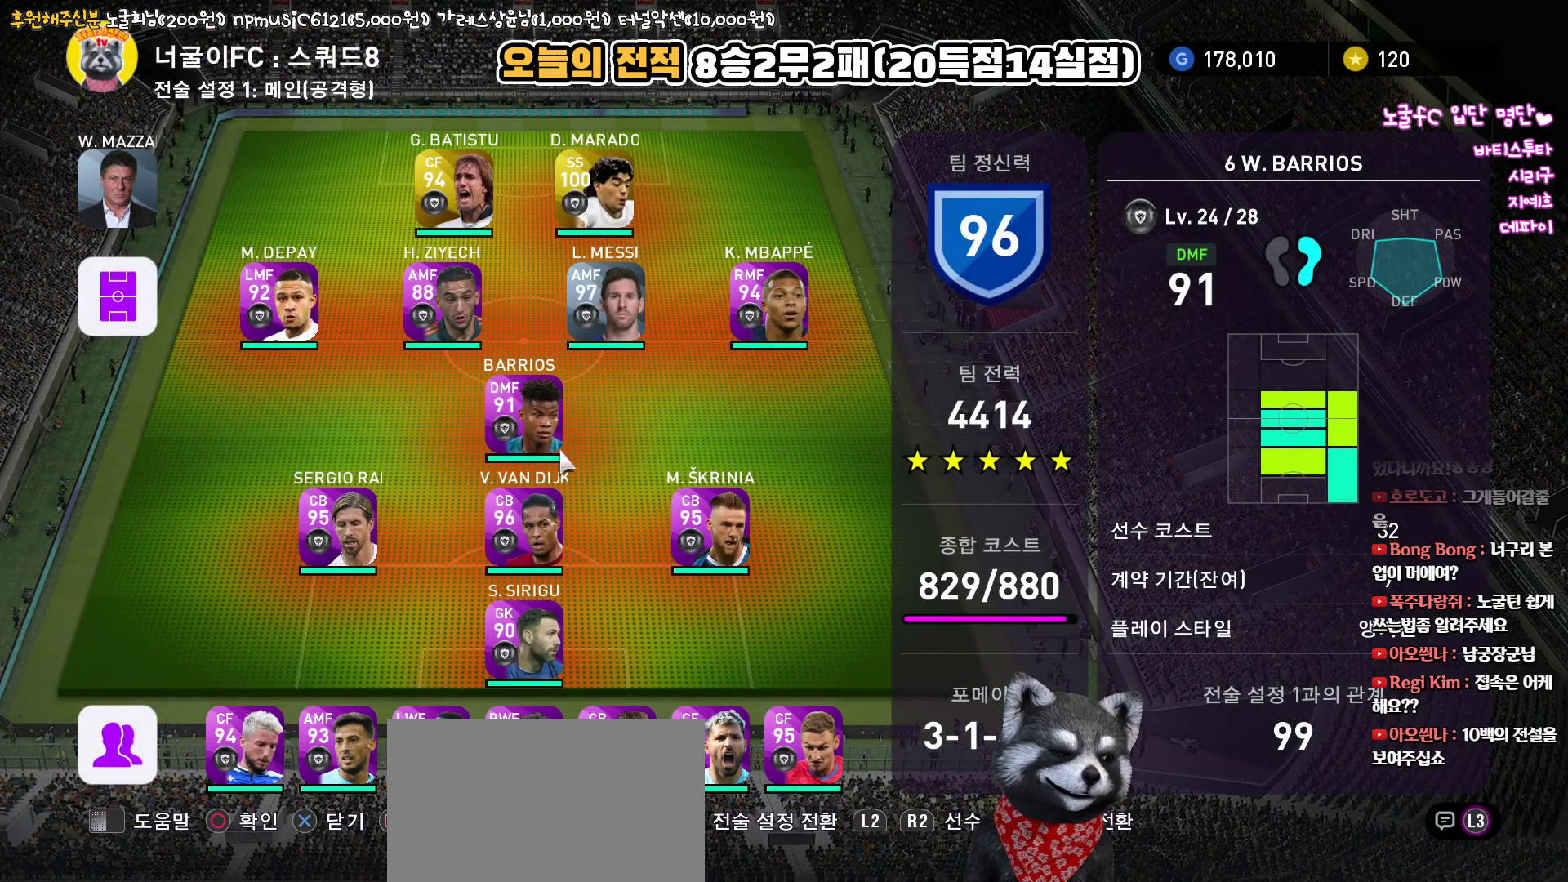
{"buttons": [], "left_stick": "center", "right_stick": "center", "events": [[350, "DPAD_UP", "down"], [450, "DPAD_UP", "up"]]}
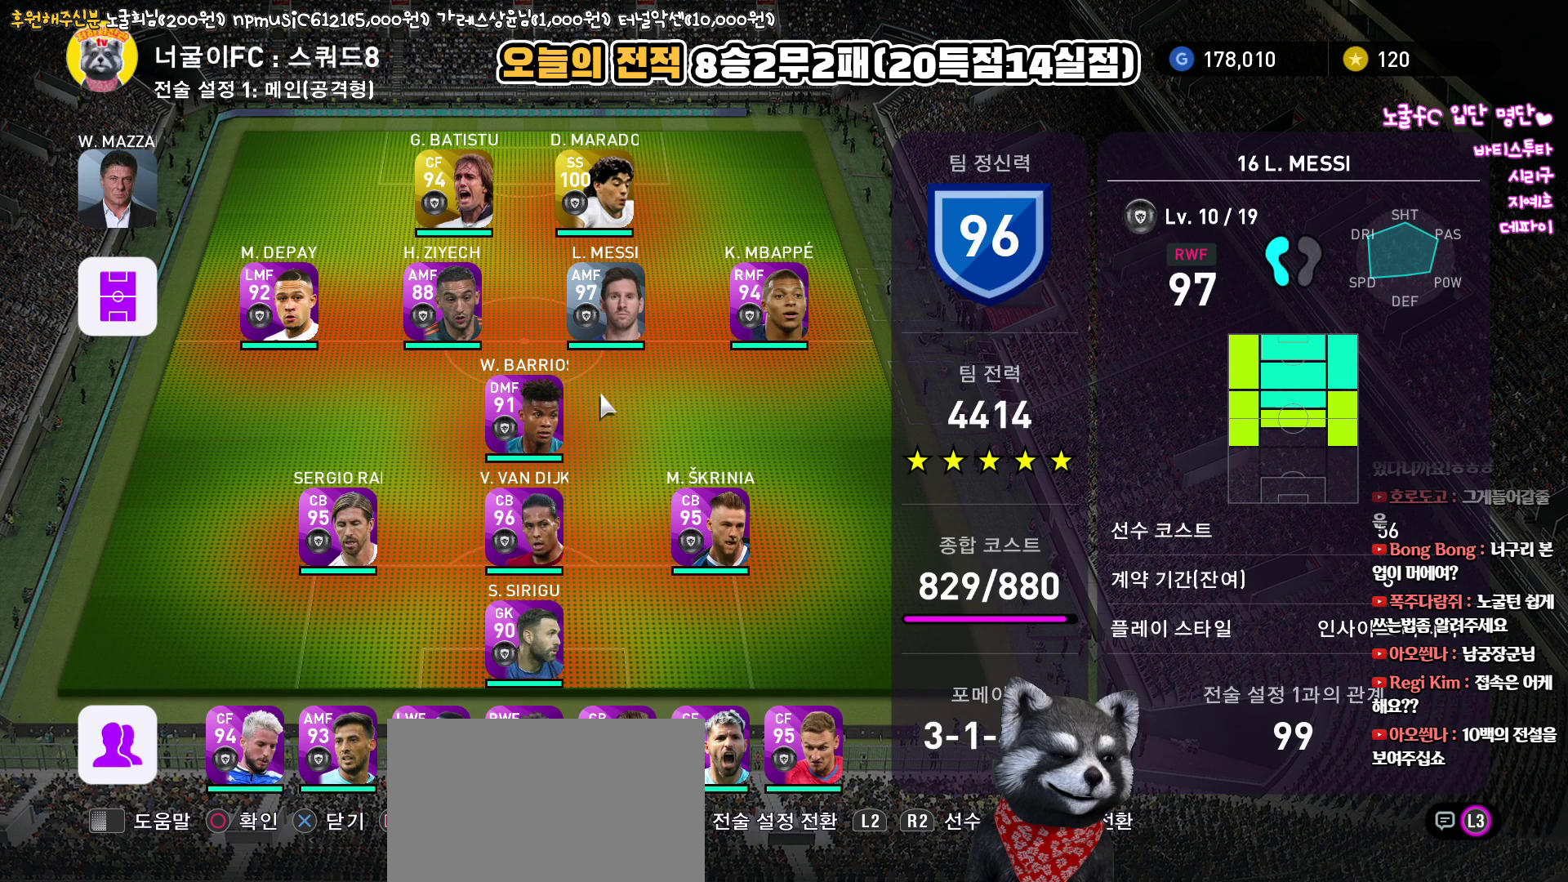
{"buttons": ["DPAD_DOWN"], "left_stick": "center", "right_stick": "center", "events": [[67, "DPAD_UP", "down"], [183, "DPAD_UP", "up"], [417, "DPAD_DOWN", "down"]]}
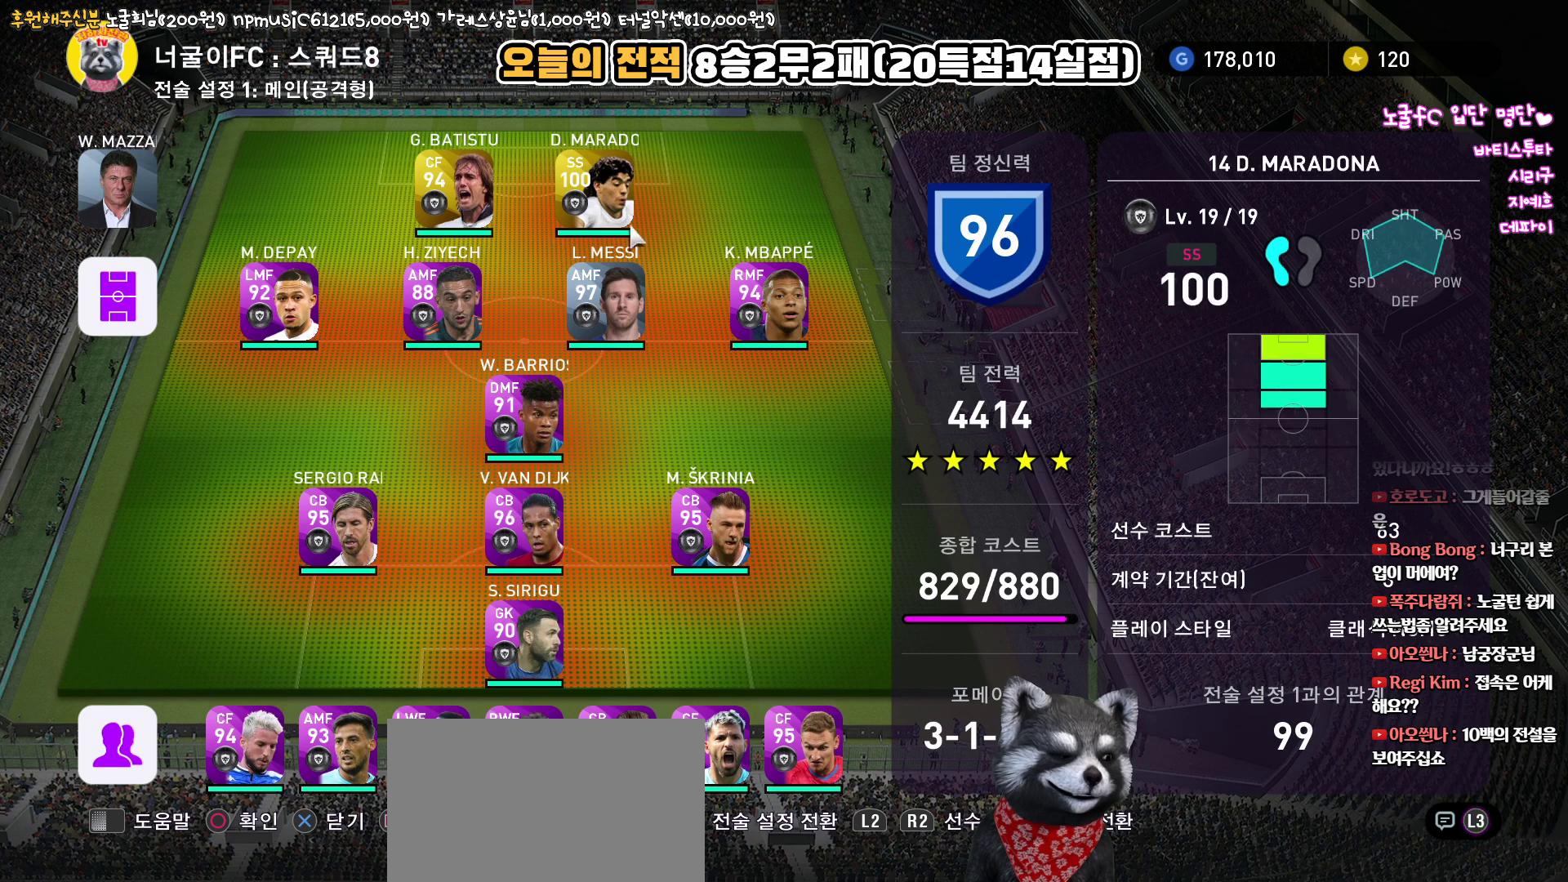
{"buttons": ["DPAD_DOWN"], "left_stick": "center", "right_stick": "center", "events": [[17, "DPAD_DOWN", "up"], [117, "DPAD_DOWN", "down"], [217, "DPAD_DOWN", "up"], [300, "DPAD_DOWN", "down"], [400, "DPAD_DOWN", "up"], [467, "DPAD_DOWN", "down"]]}
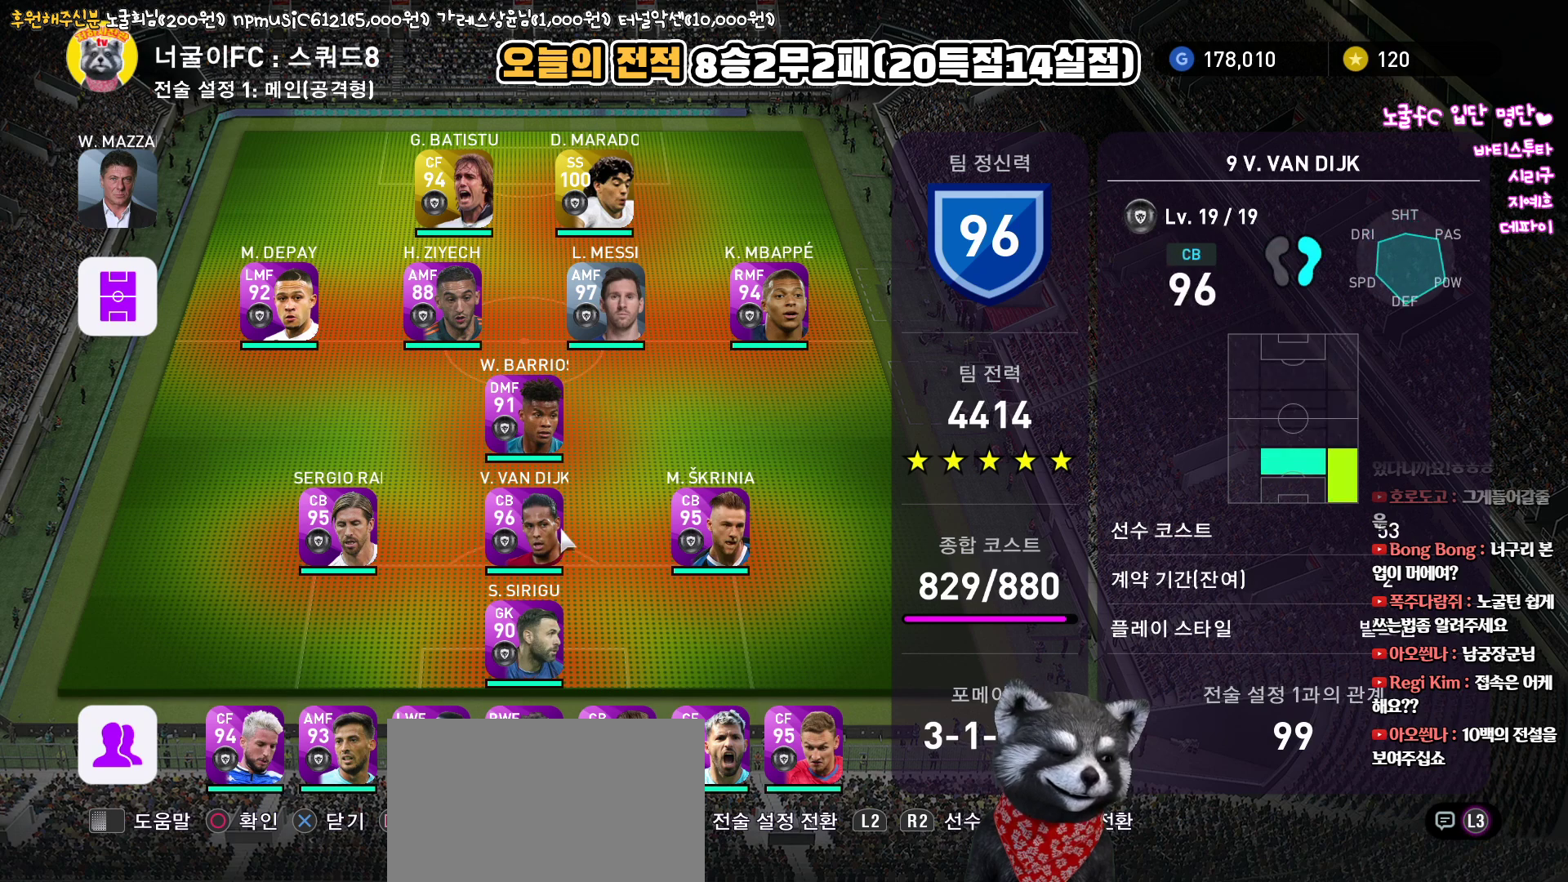
{"buttons": [], "left_stick": "center", "right_stick": "center", "events": [[100, "DPAD_DOWN", "up"], [250, "DPAD_DOWN", "down"], [267, "DPAD_LEFT", "down"], [317, "DPAD_LEFT", "up"], [400, "DPAD_DOWN", "up"]]}
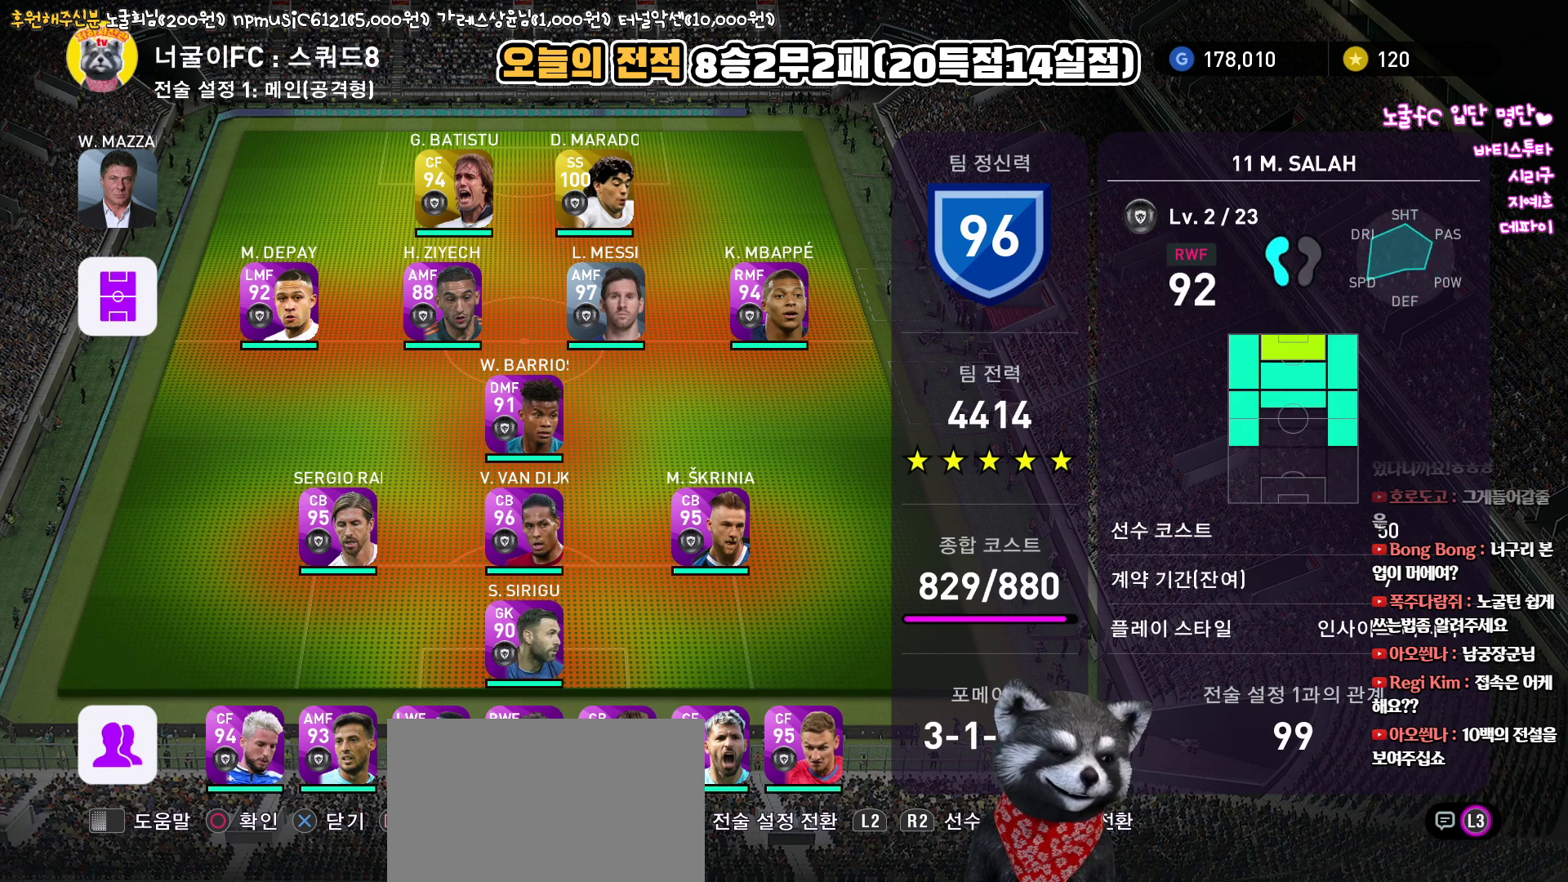
{"buttons": ["DPAD_UP"], "left_stick": "center", "right_stick": "center", "events": [[117, "DPAD_LEFT", "down"], [250, "DPAD_LEFT", "up"], [450, "DPAD_UP", "down"]]}
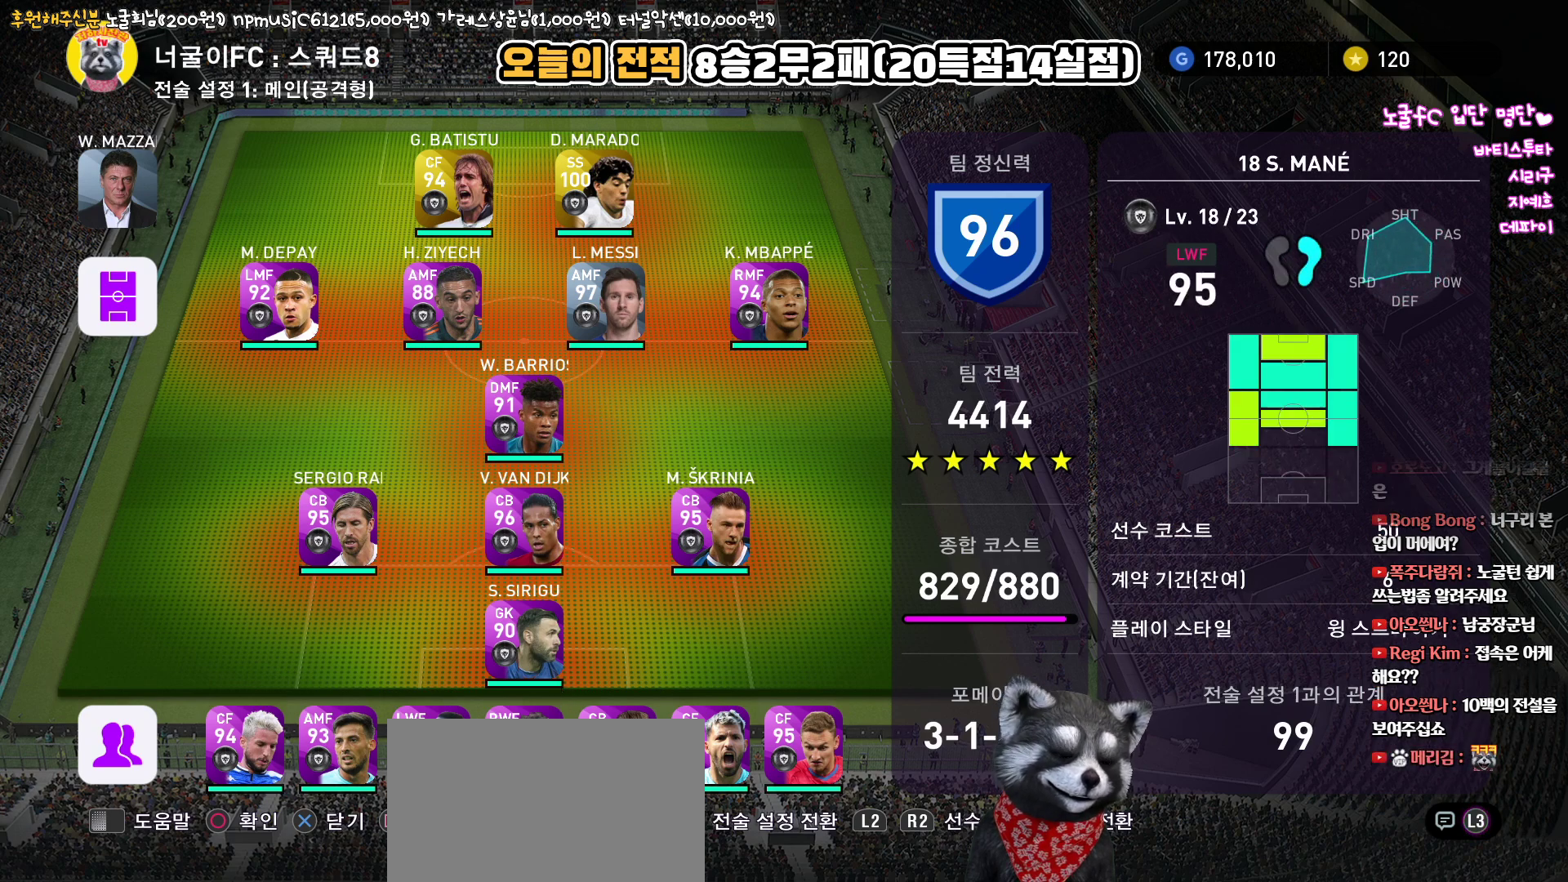
{"buttons": [], "left_stick": "center", "right_stick": "center", "events": [[50, "DPAD_UP", "up"], [183, "R2", "down"], [367, "R2", "up"]]}
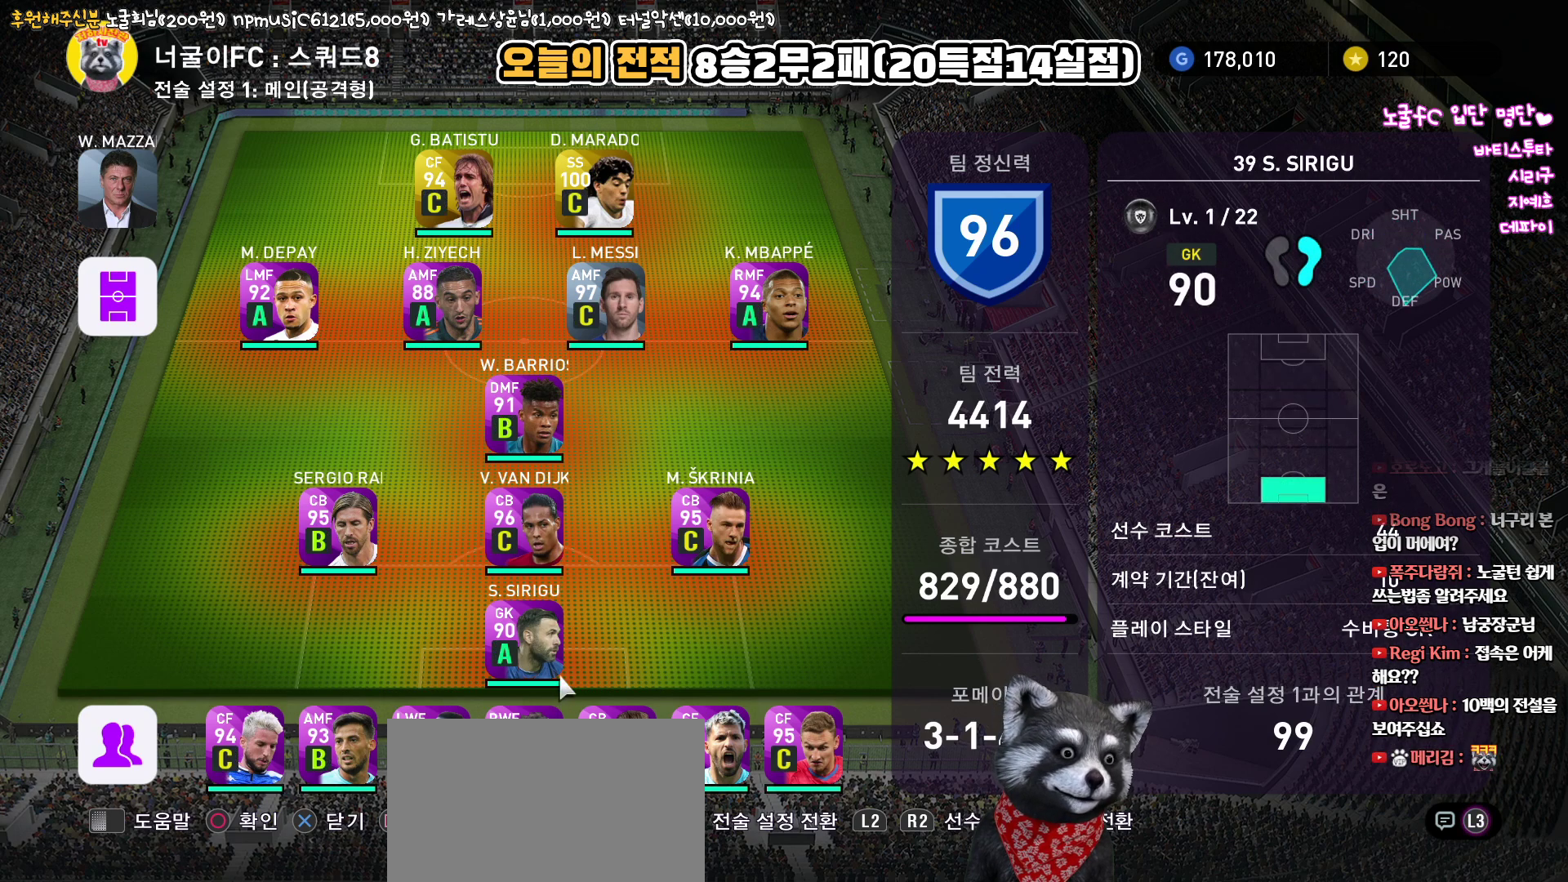
{"buttons": [], "left_stick": "center", "right_stick": "center", "events": [[17, "L2", "down"], [167, "L2", "up"]]}
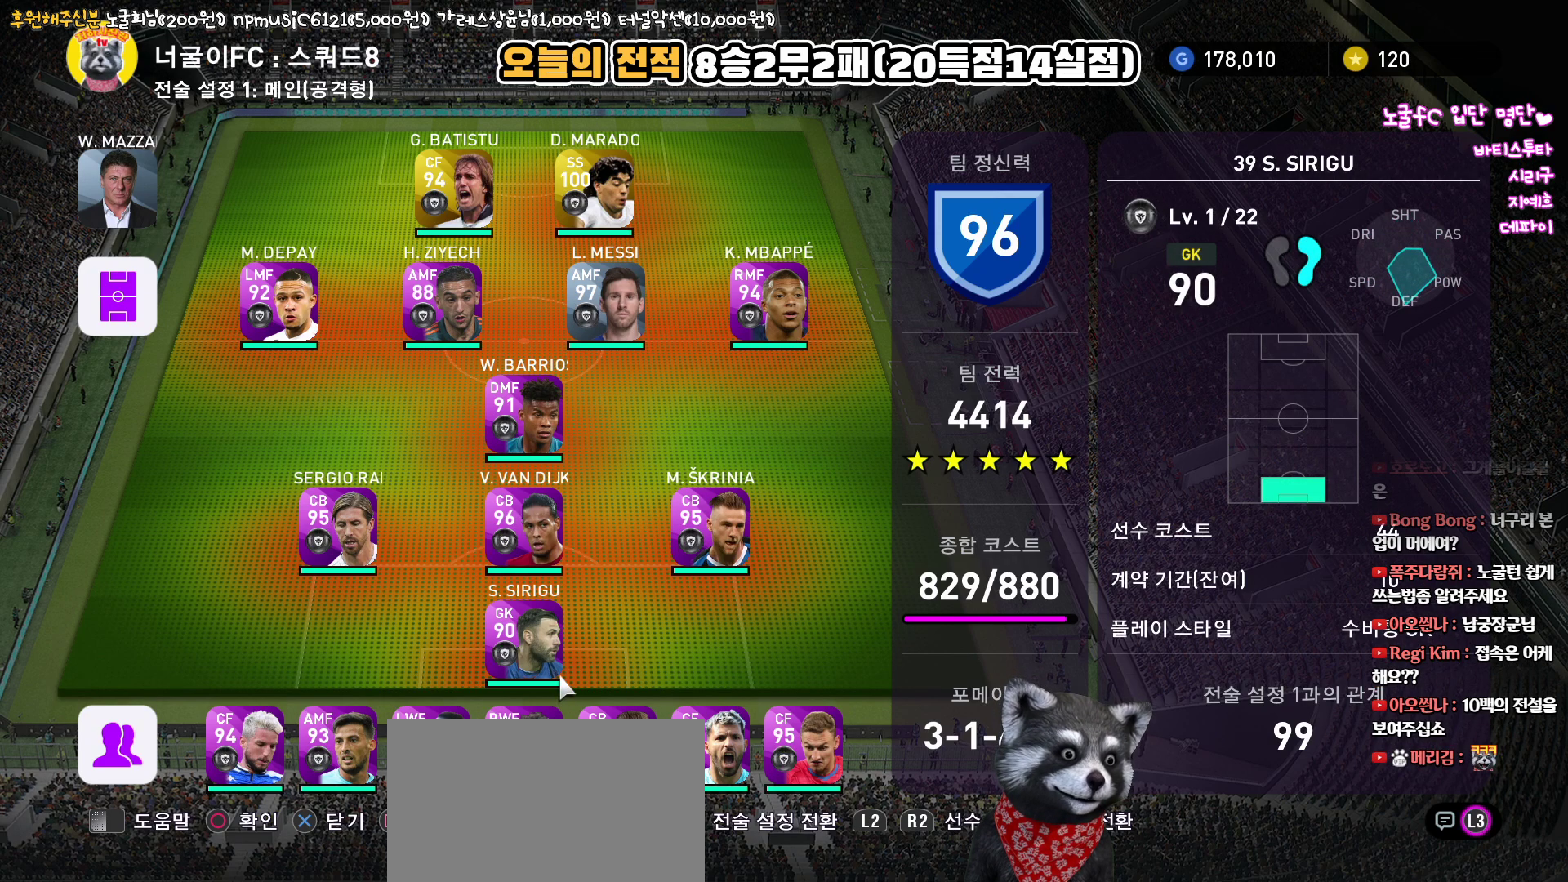
{"buttons": [], "left_stick": "center", "right_stick": "center", "events": [[17, "DPAD_UP", "down"], [50, "DPAD_UP", "up"], [167, "DPAD_UP", "down"], [233, "DPAD_UP", "up"], [350, "DPAD_UP", "down"], [450, "DPAD_UP", "up"]]}
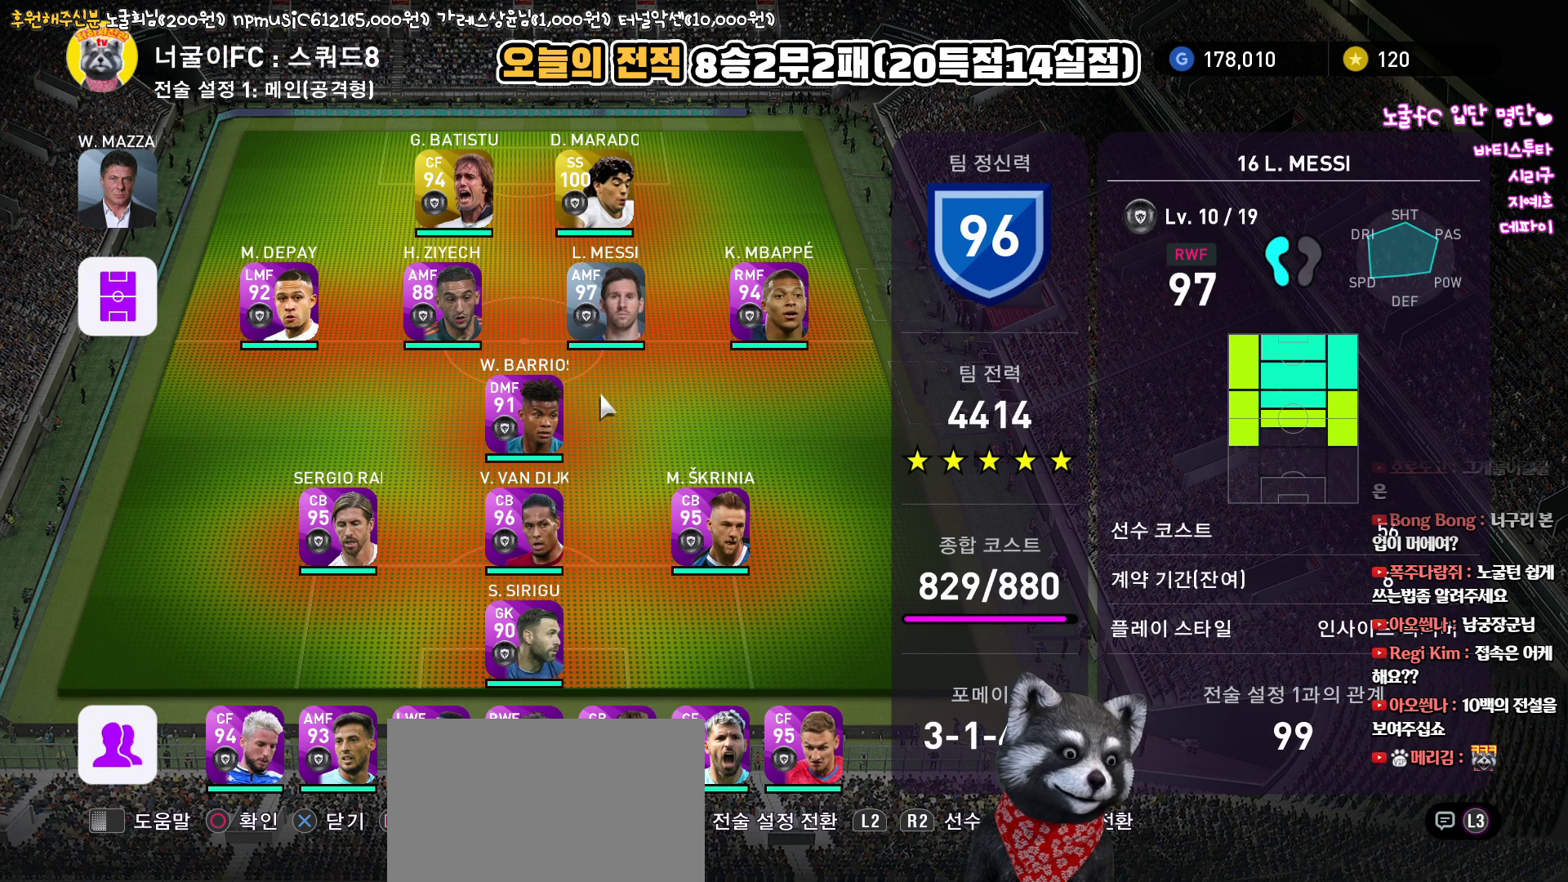
{"buttons": [], "left_stick": "center", "right_stick": "center", "events": [[200, "R2", "down"], [350, "R2", "up"]]}
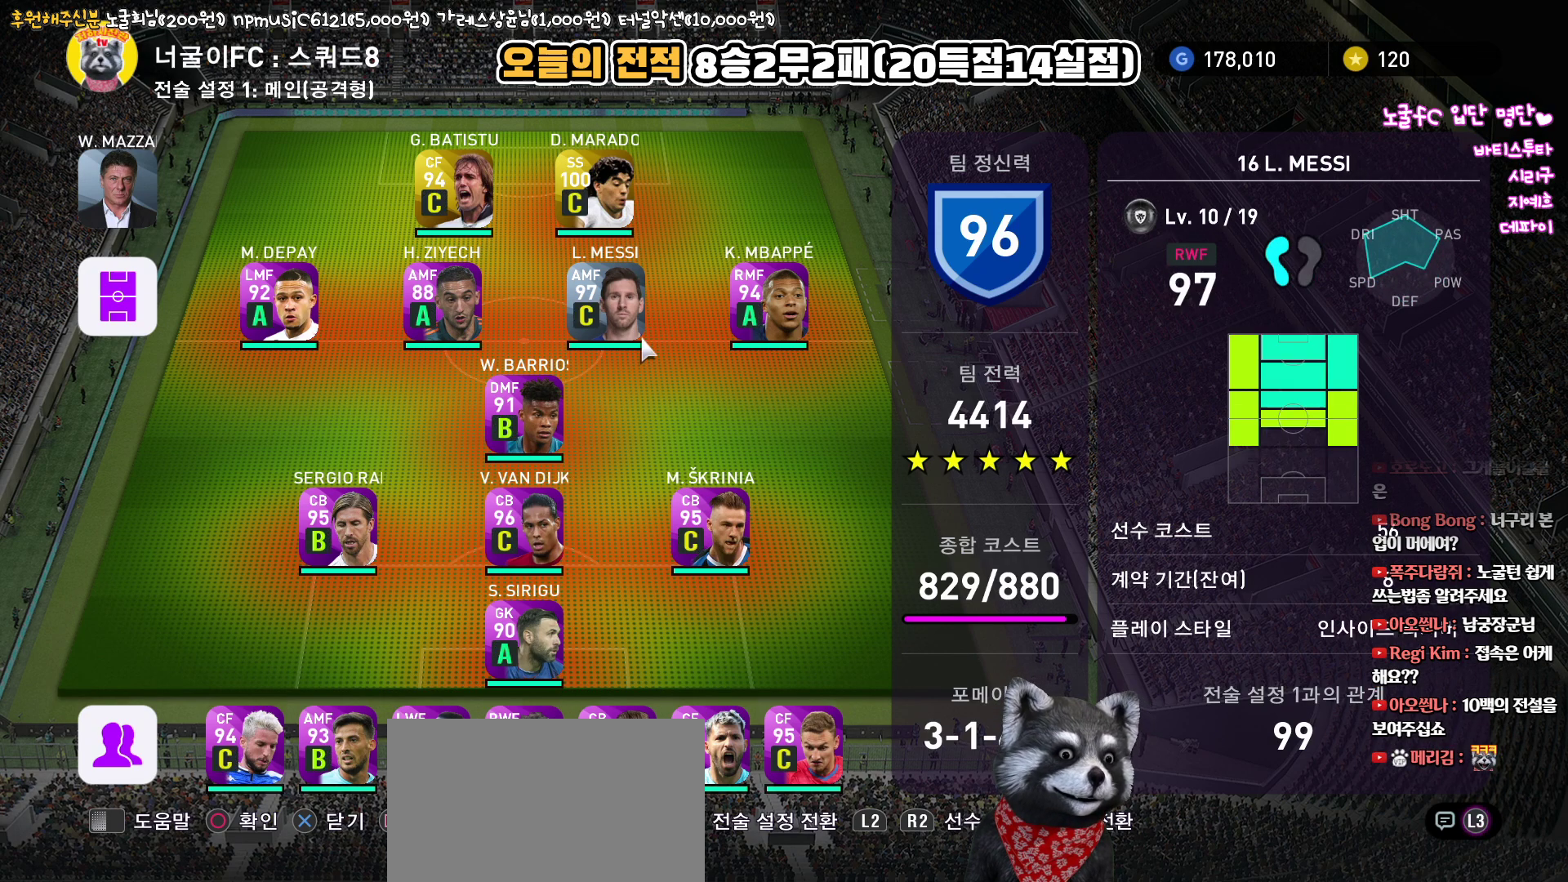
{"buttons": [], "left_stick": "center", "right_stick": "center", "events": []}
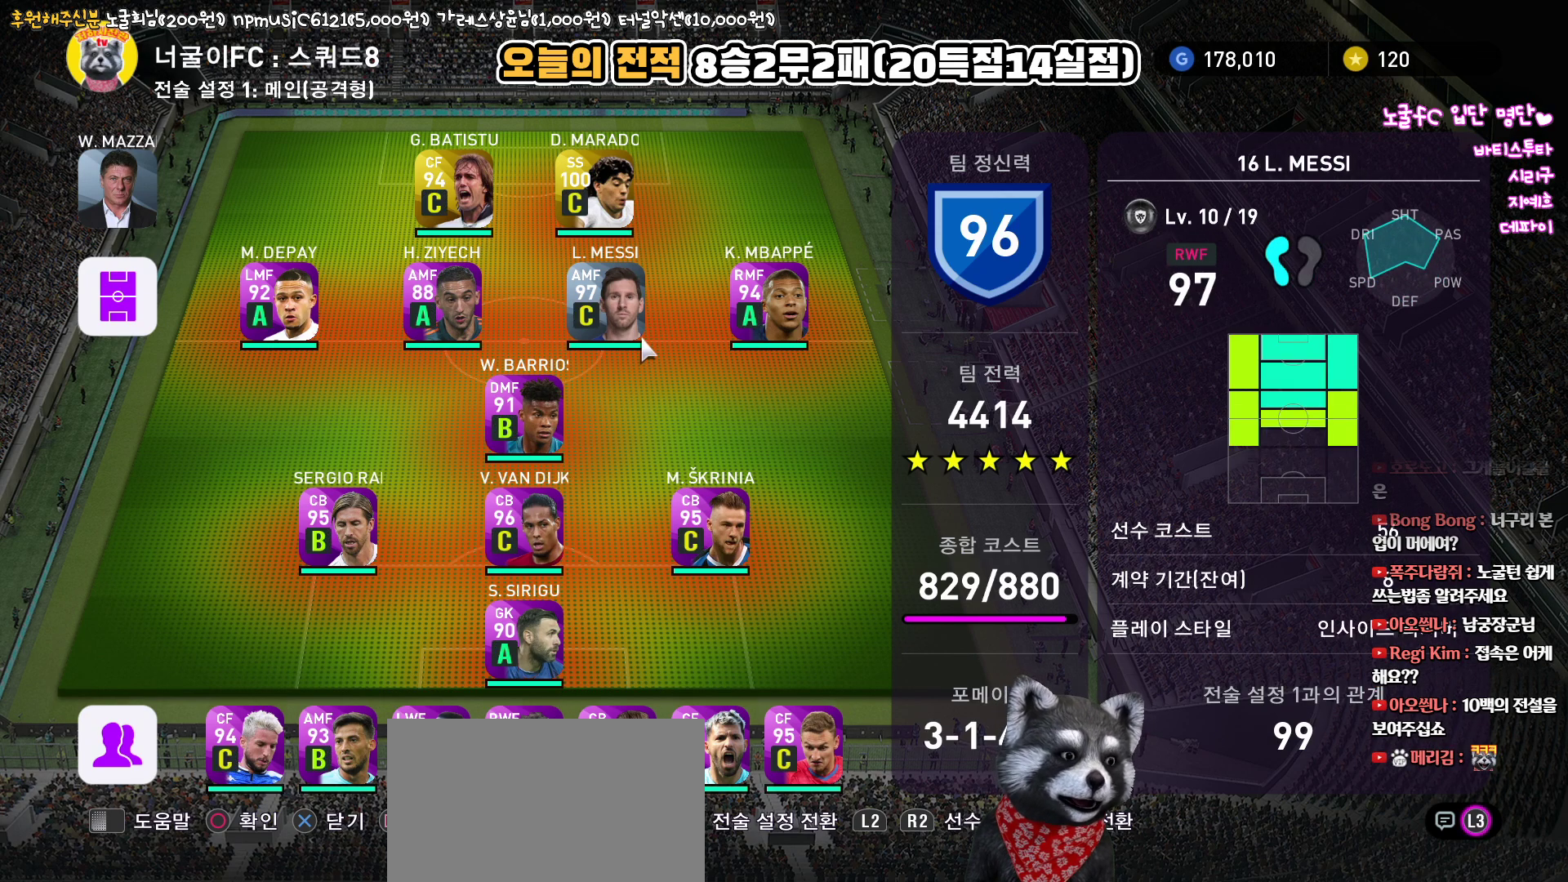
{"buttons": [], "left_stick": "center", "right_stick": "center", "events": []}
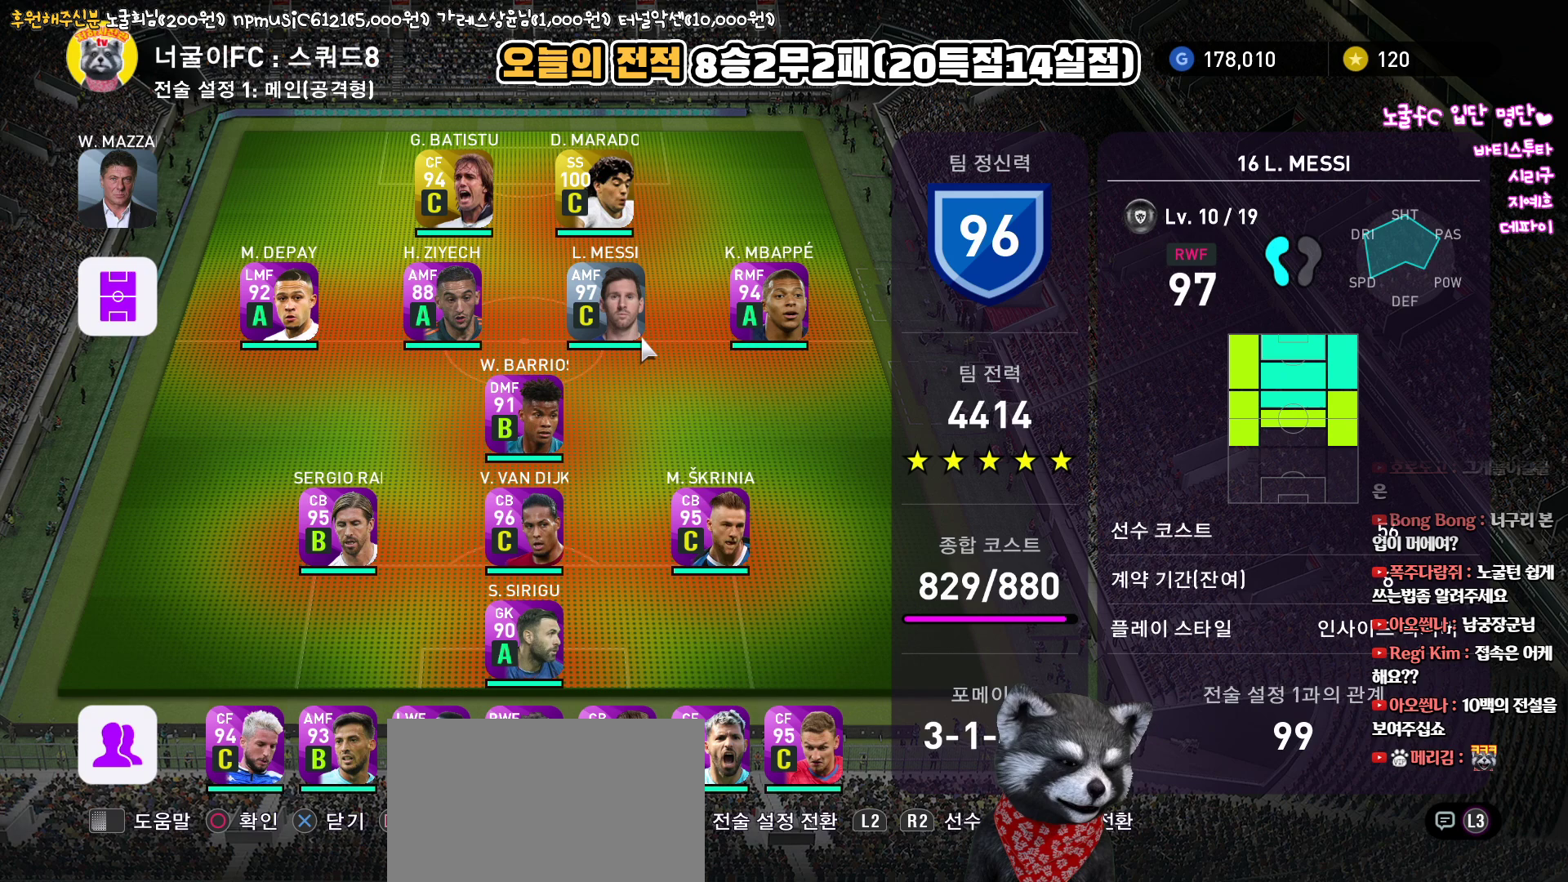
{"buttons": [], "left_stick": "center", "right_stick": "center", "events": [[150, "DPAD_LEFT", "down"], [267, "DPAD_LEFT", "up"]]}
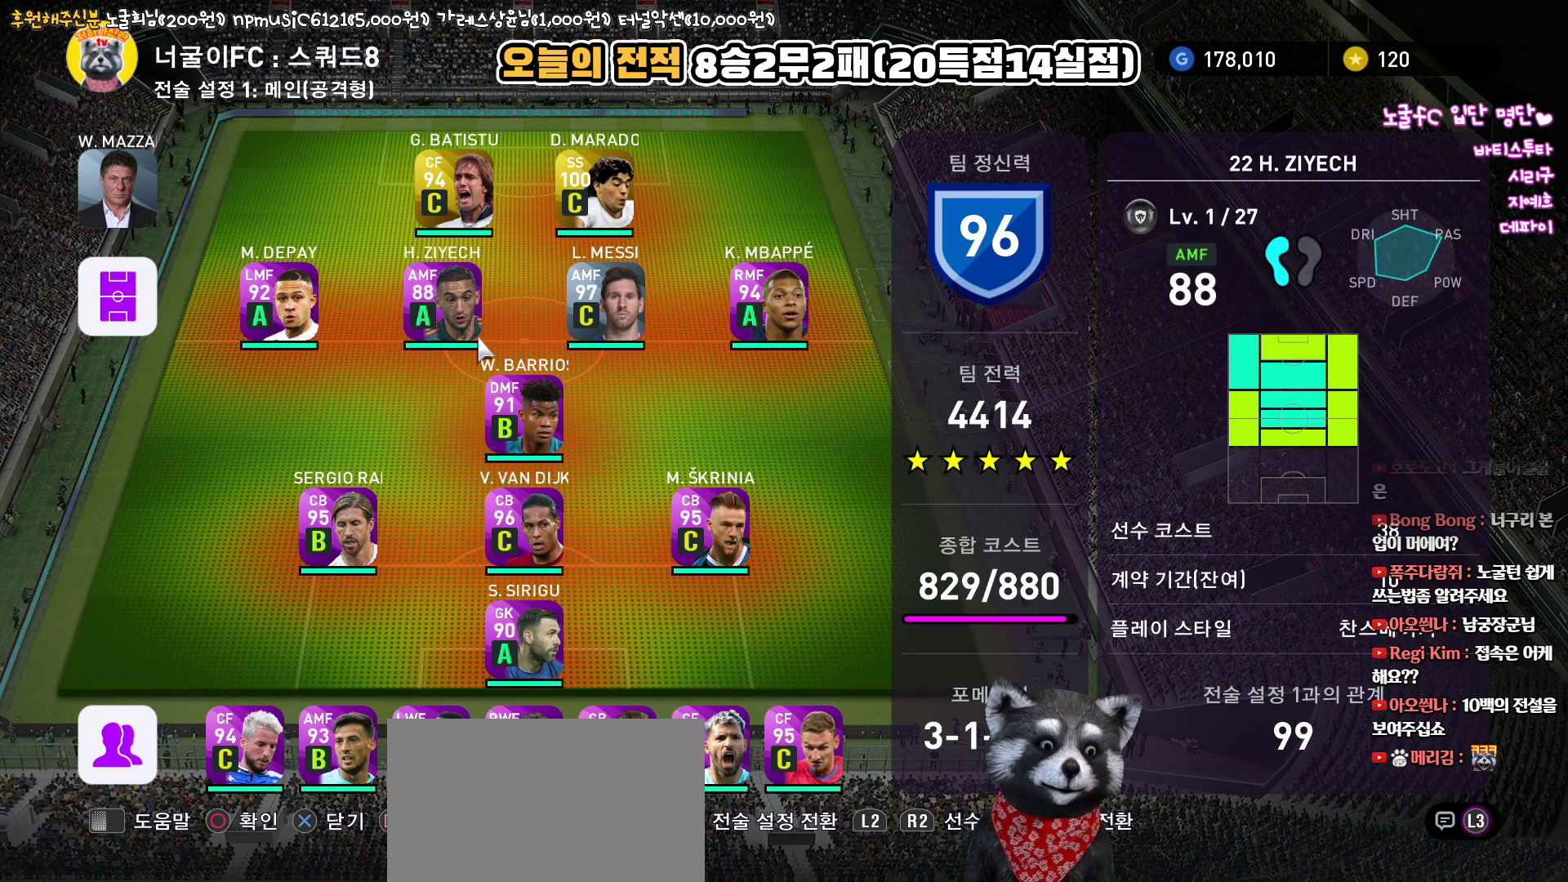
{"buttons": [], "left_stick": "center", "right_stick": "center", "events": [[50, "DPAD_LEFT", "down"], [150, "DPAD_LEFT", "up"]]}
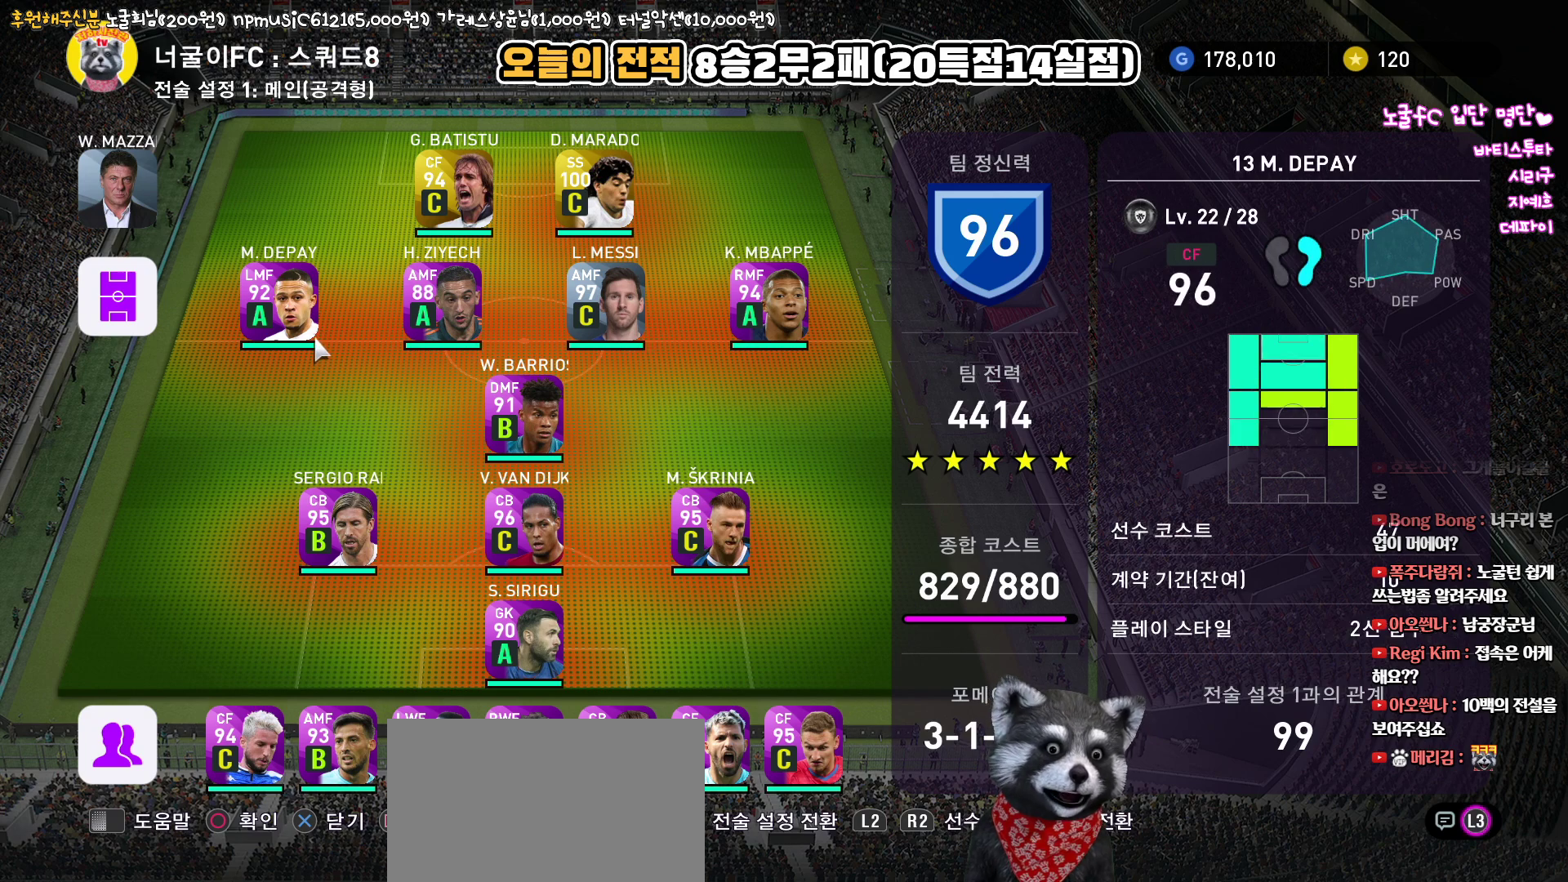
{"buttons": [], "left_stick": "center", "right_stick": "center", "events": []}
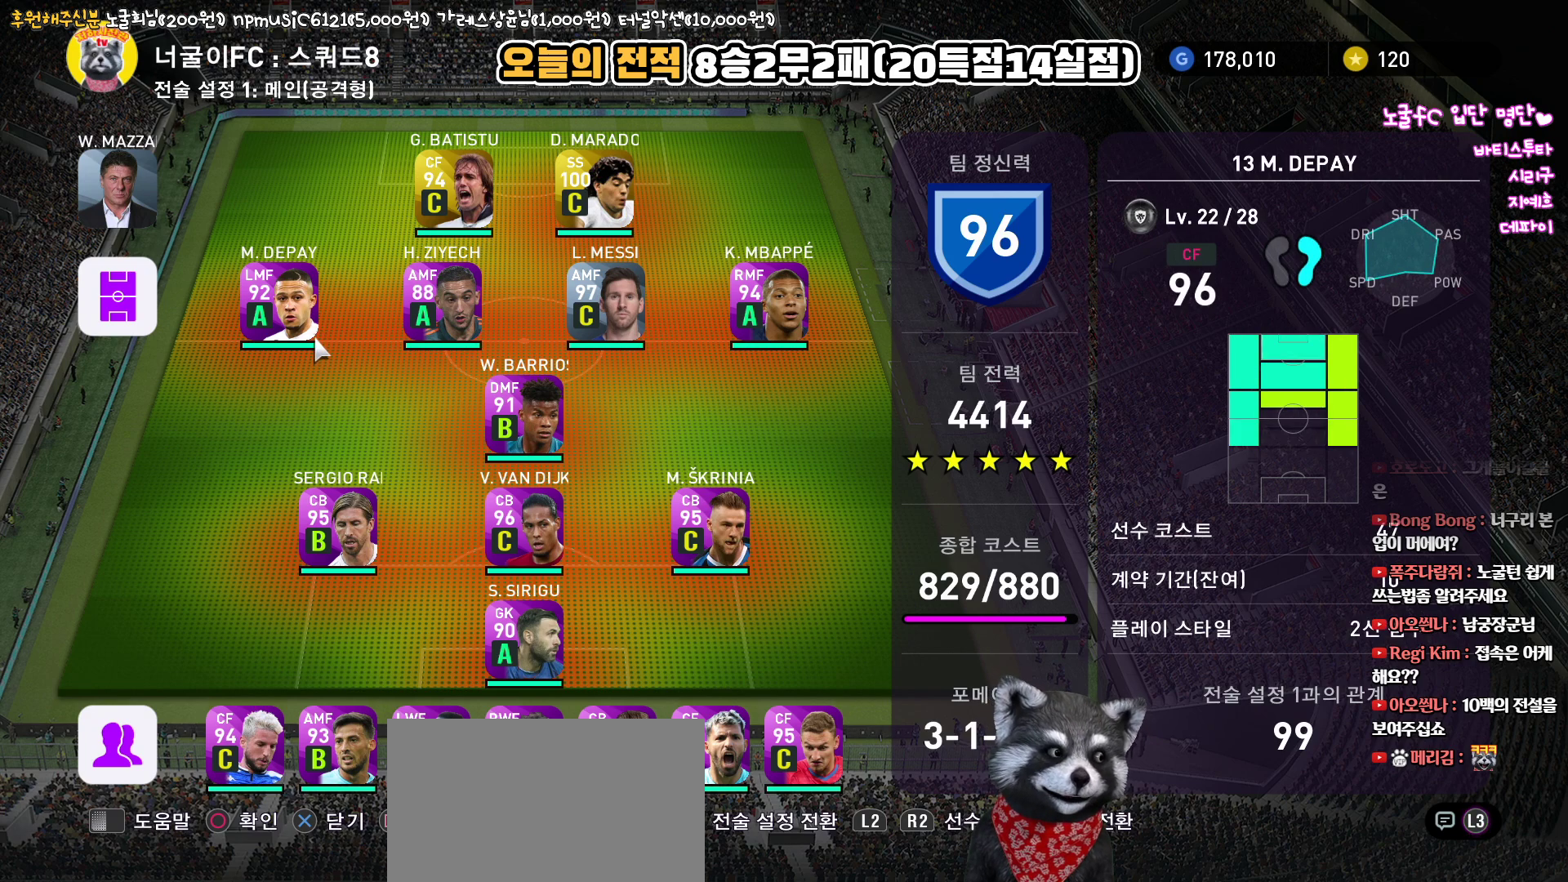
{"buttons": ["DPAD_LEFT"], "left_stick": "center", "right_stick": "center", "events": [[117, "DPAD_RIGHT", "down"], [167, "DPAD_RIGHT", "up"], [333, "DPAD_LEFT", "down"], [400, "DPAD_LEFT", "up"], [483, "DPAD_LEFT", "down"]]}
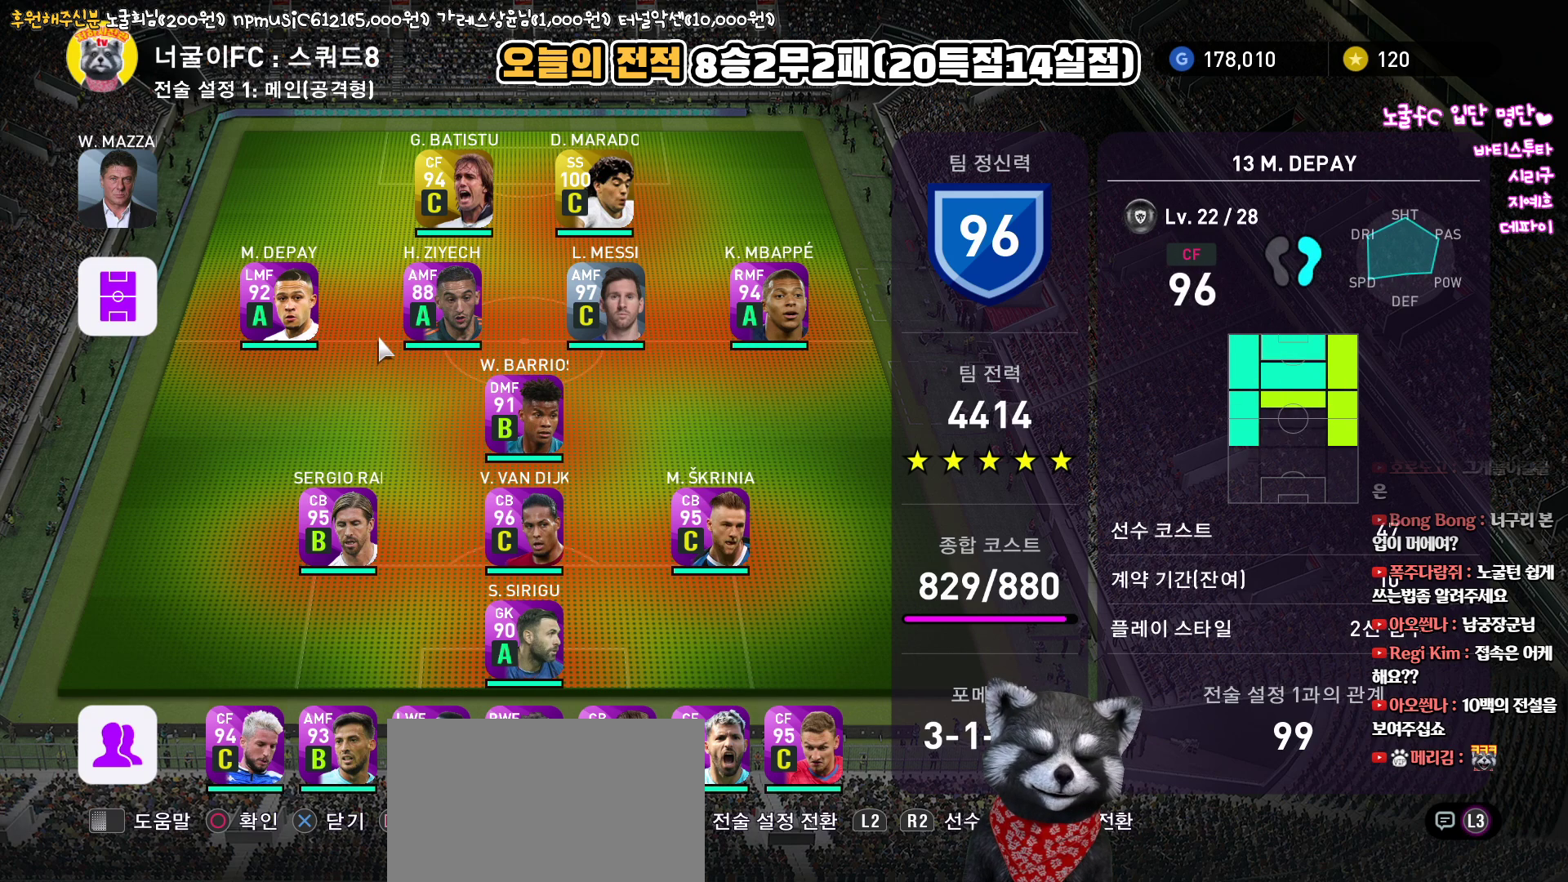
{"buttons": [], "left_stick": "center", "right_stick": "center", "events": [[83, "DPAD_LEFT", "up"], [283, "CIRCLE", "down"], [400, "CIRCLE", "up"]]}
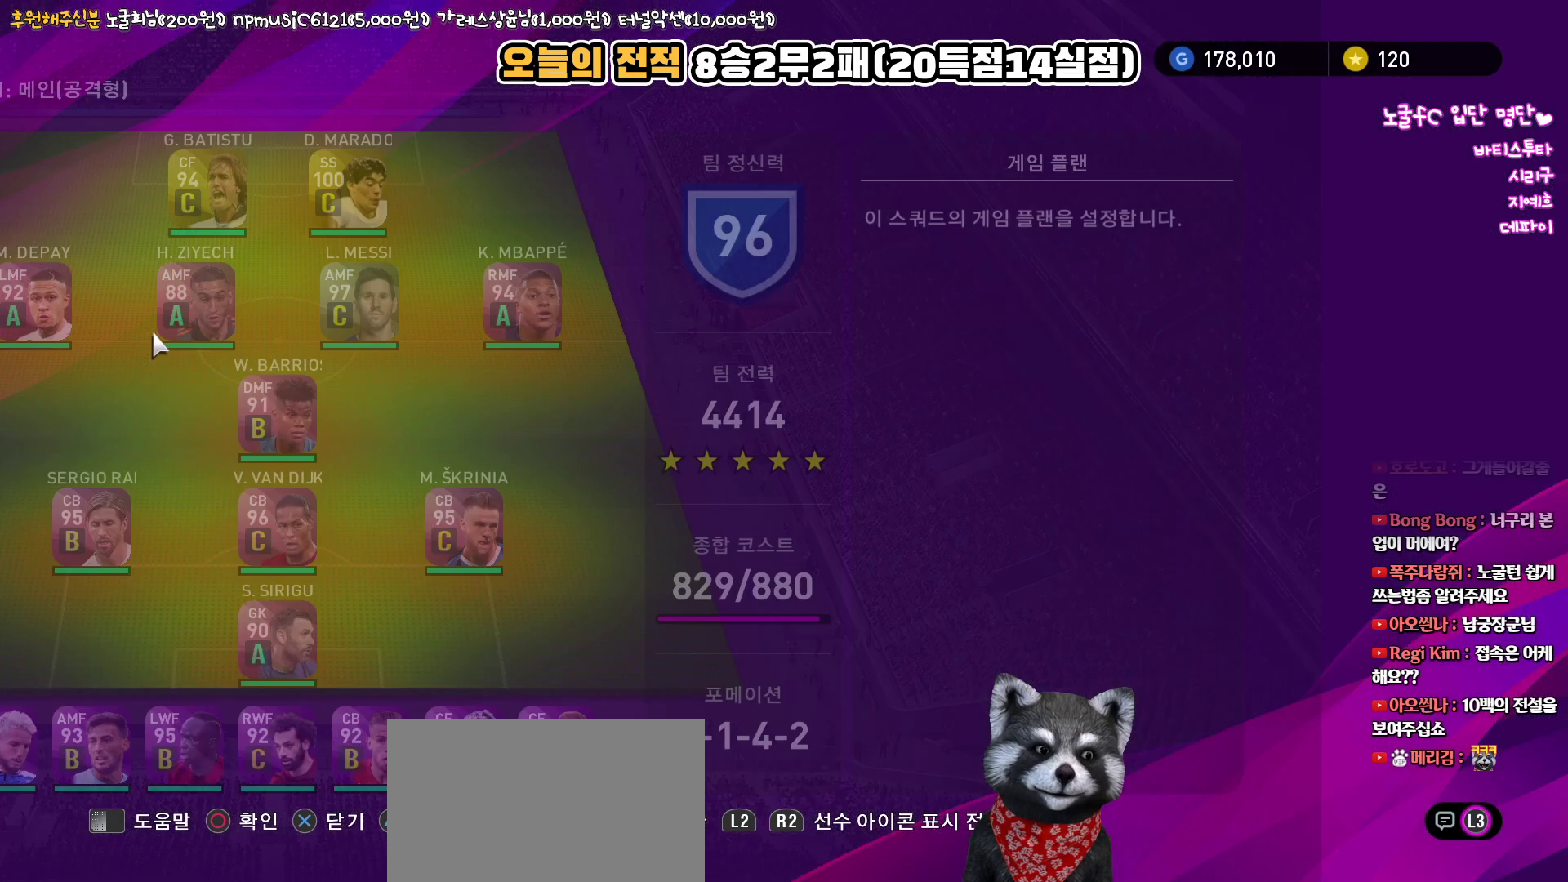
{"buttons": [], "left_stick": "center", "right_stick": "center", "events": []}
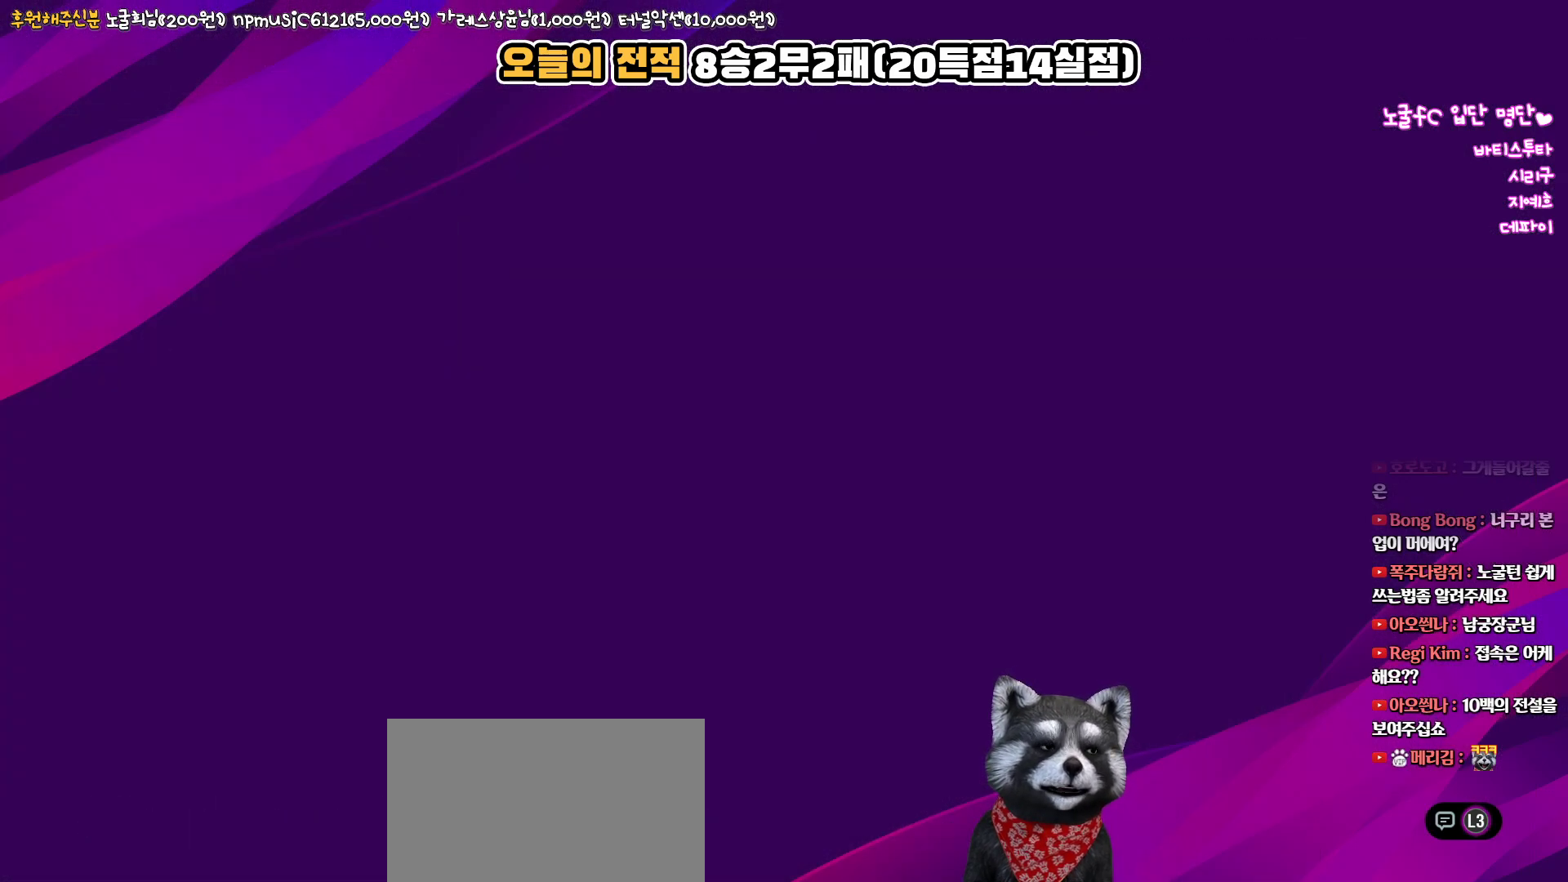
{"buttons": [], "left_stick": "center", "right_stick": "center", "events": []}
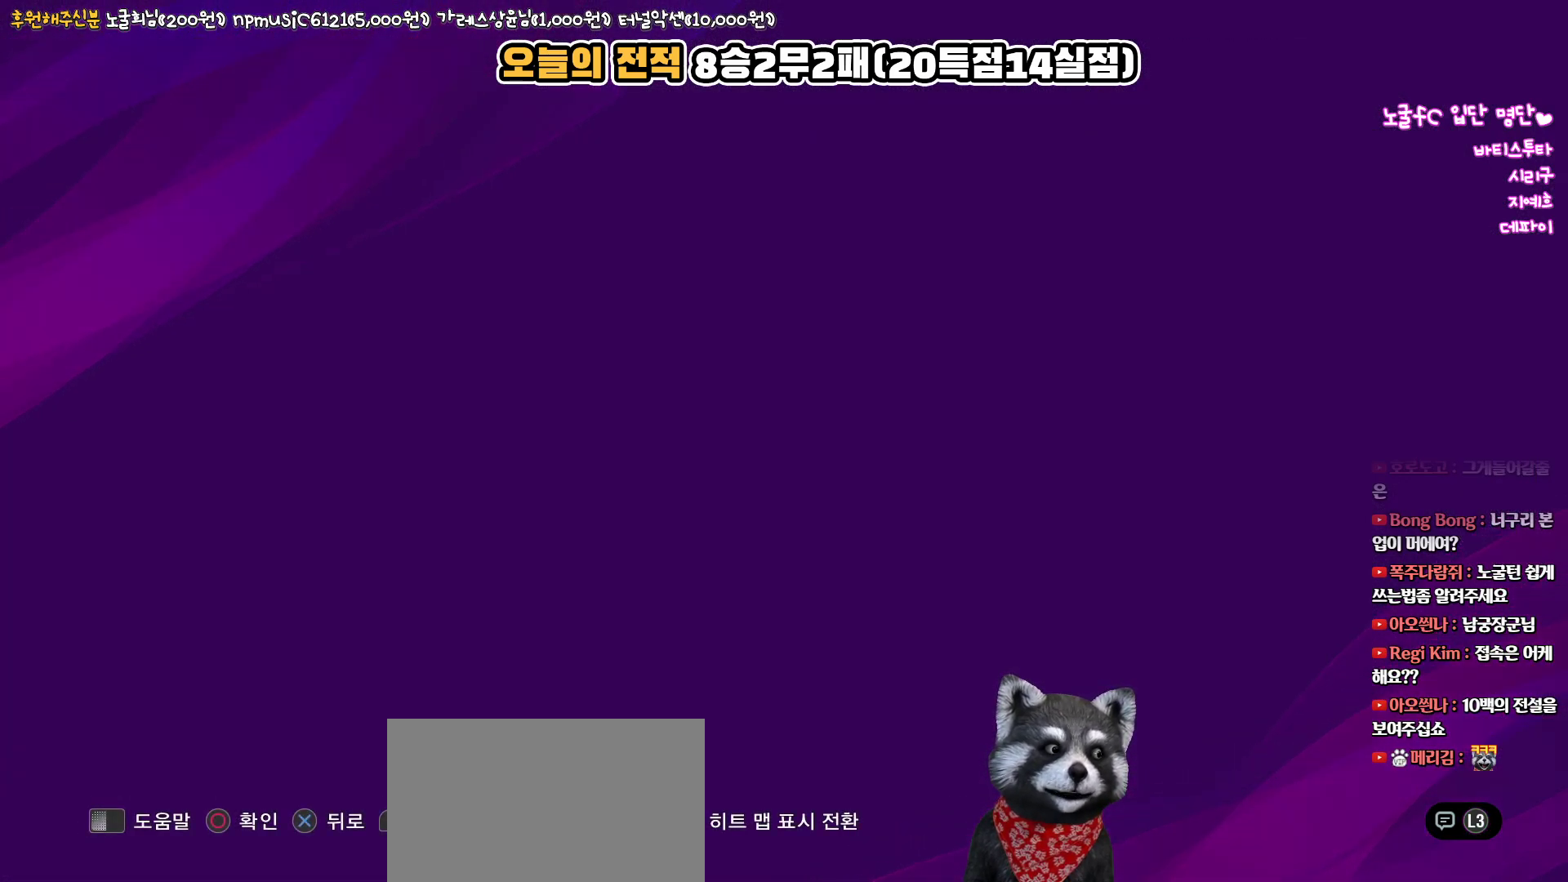
{"buttons": [], "left_stick": "center", "right_stick": "center", "events": [[233, "DPAD_LEFT", "down"], [333, "DPAD_LEFT", "up"], [417, "DPAD_LEFT", "down"], [500, "DPAD_LEFT", "up"]]}
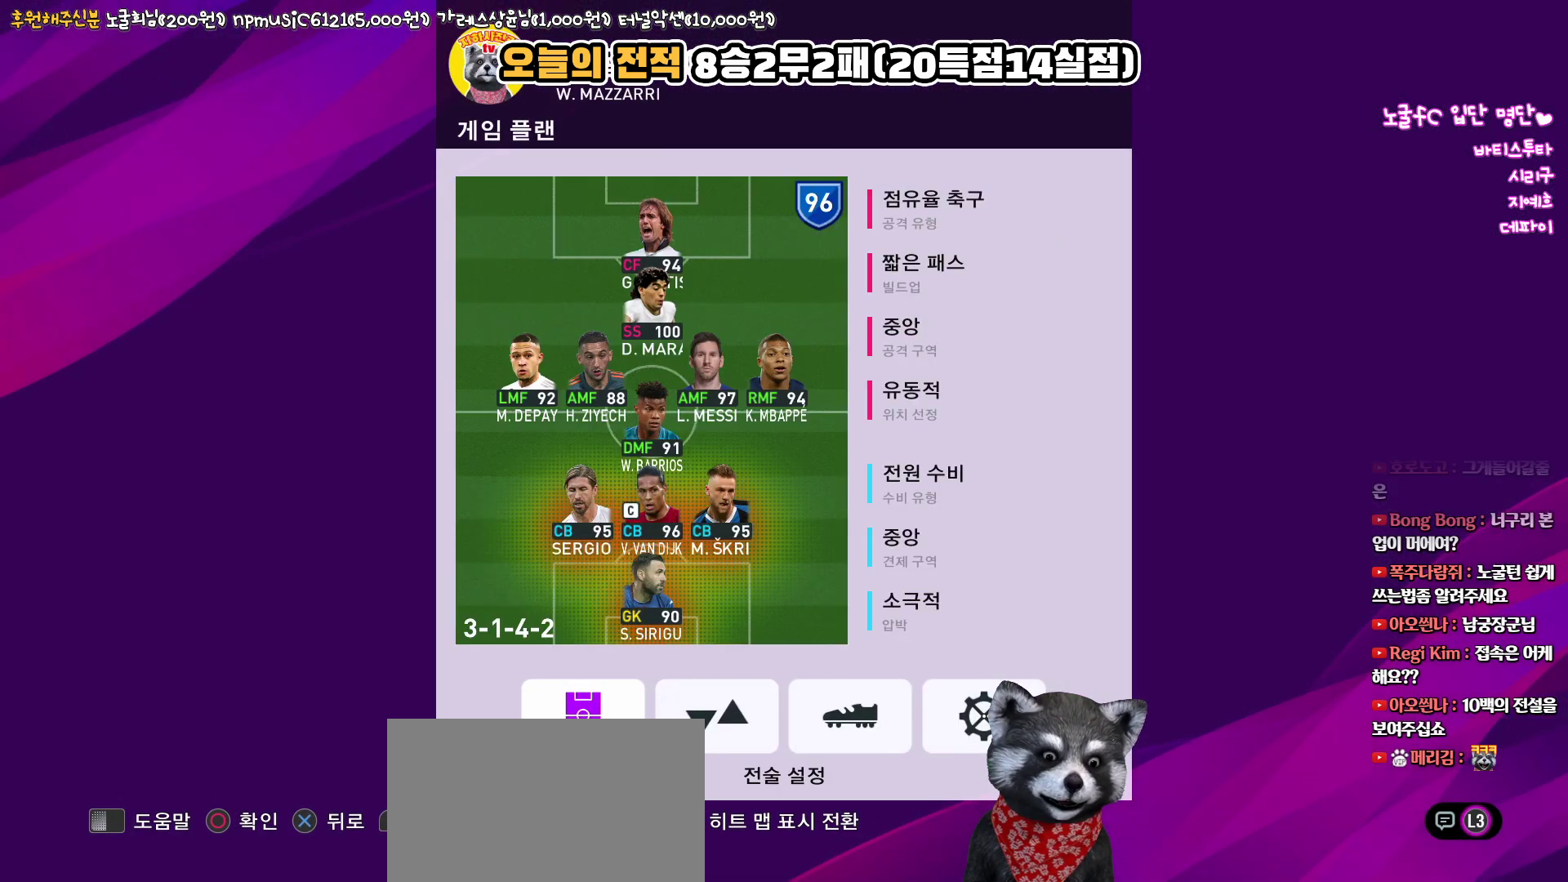
{"buttons": [], "left_stick": "center", "right_stick": "center", "events": [[233, "DPAD_RIGHT", "down"], [300, "DPAD_RIGHT", "up"]]}
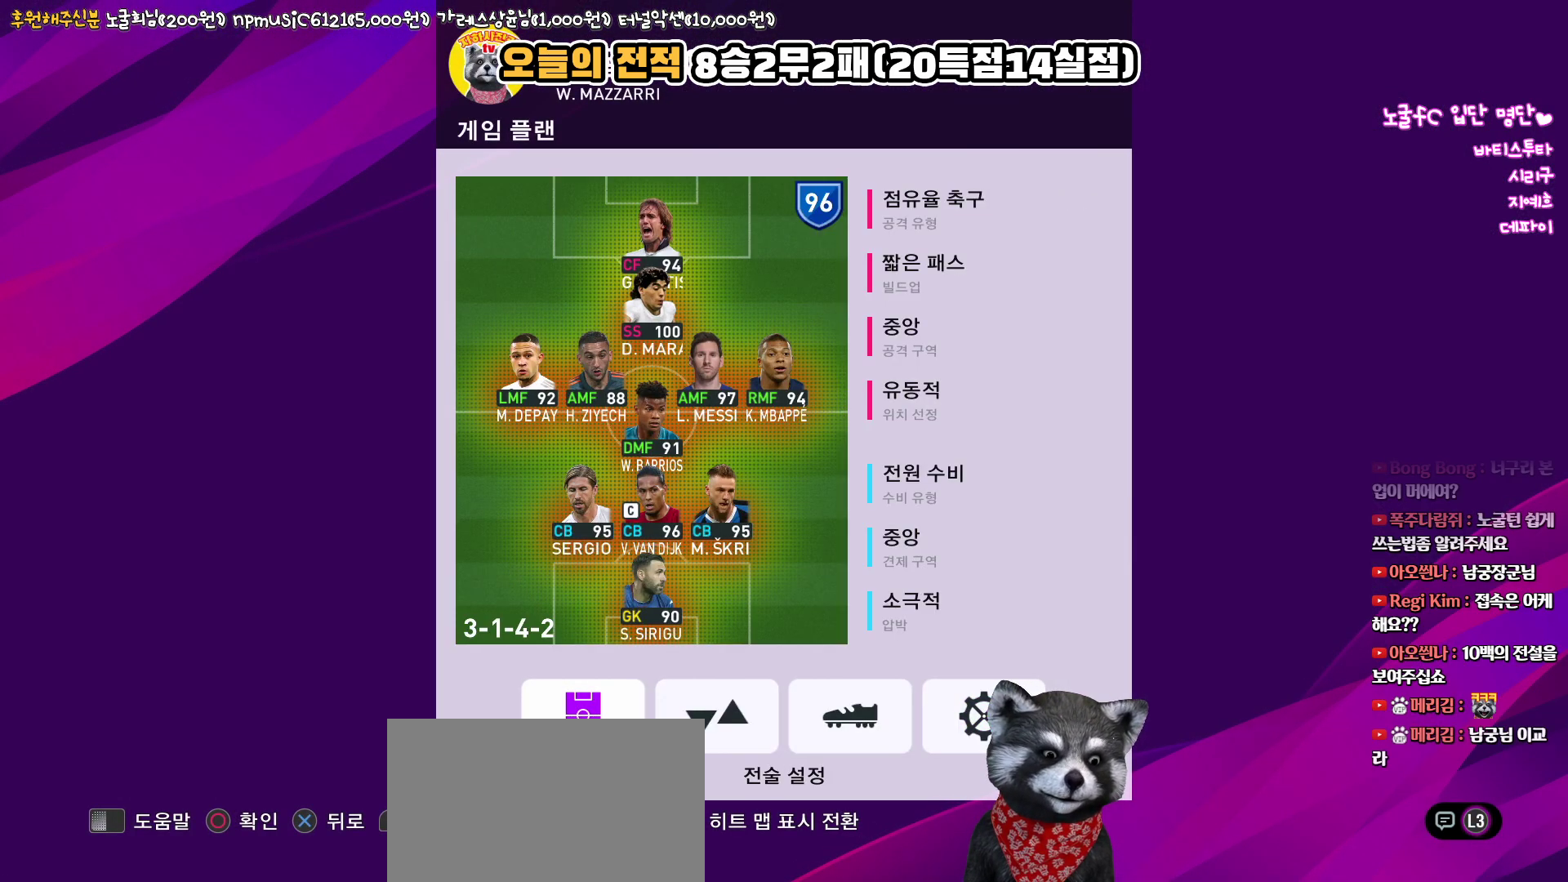
{"buttons": [], "left_stick": "center", "right_stick": "center", "events": [[17, "CIRCLE", "down"], [117, "CIRCLE", "up"], [400, "DPAD_DOWN", "down"], [500, "DPAD_DOWN", "up"]]}
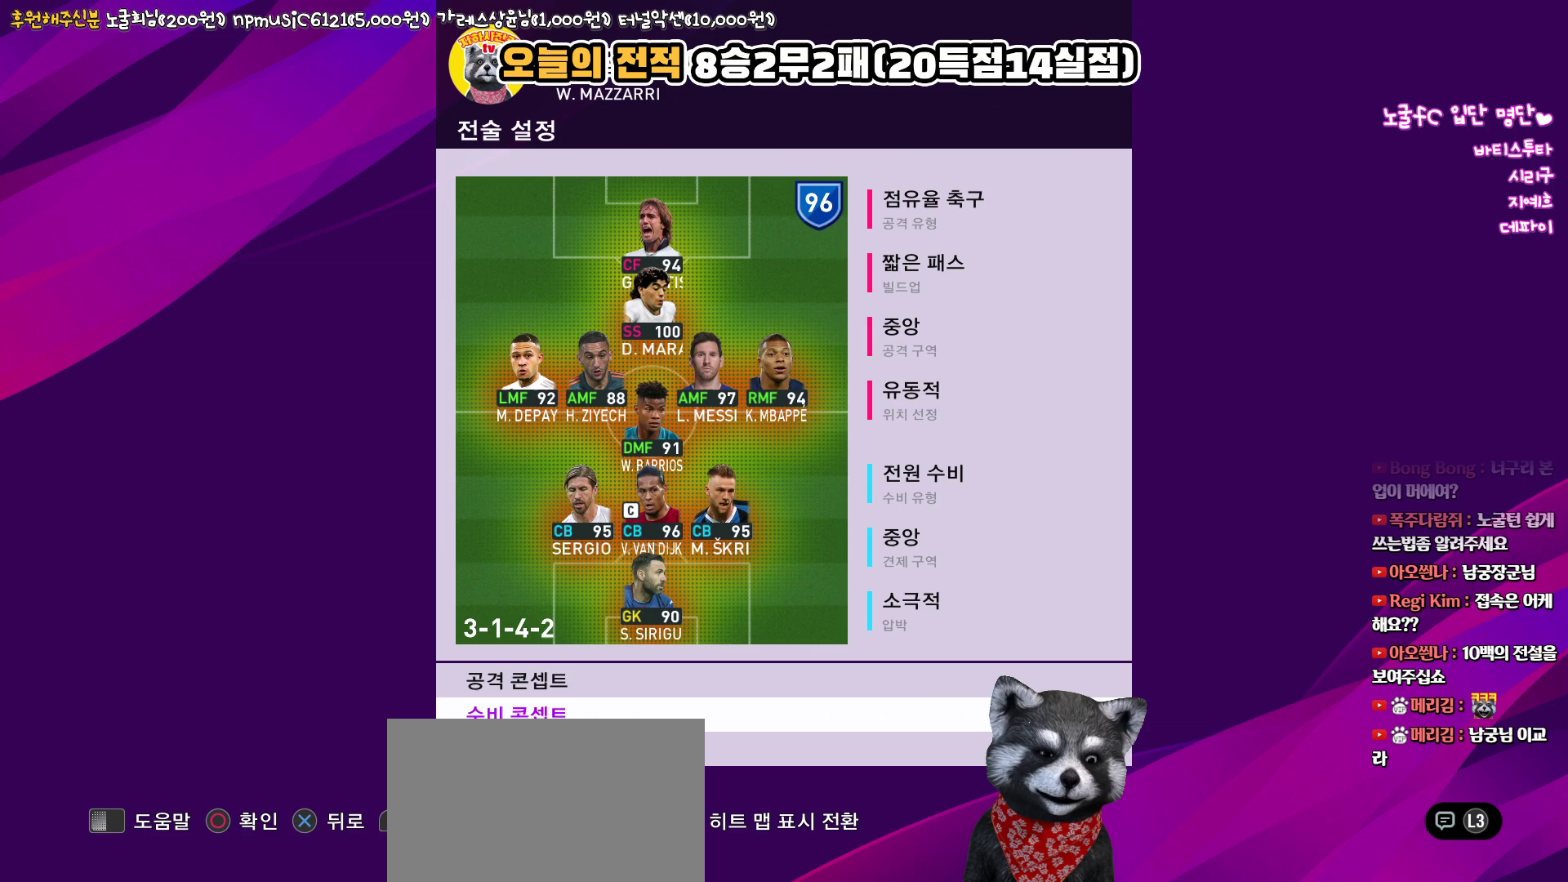
{"buttons": [], "left_stick": "center", "right_stick": "center", "events": []}
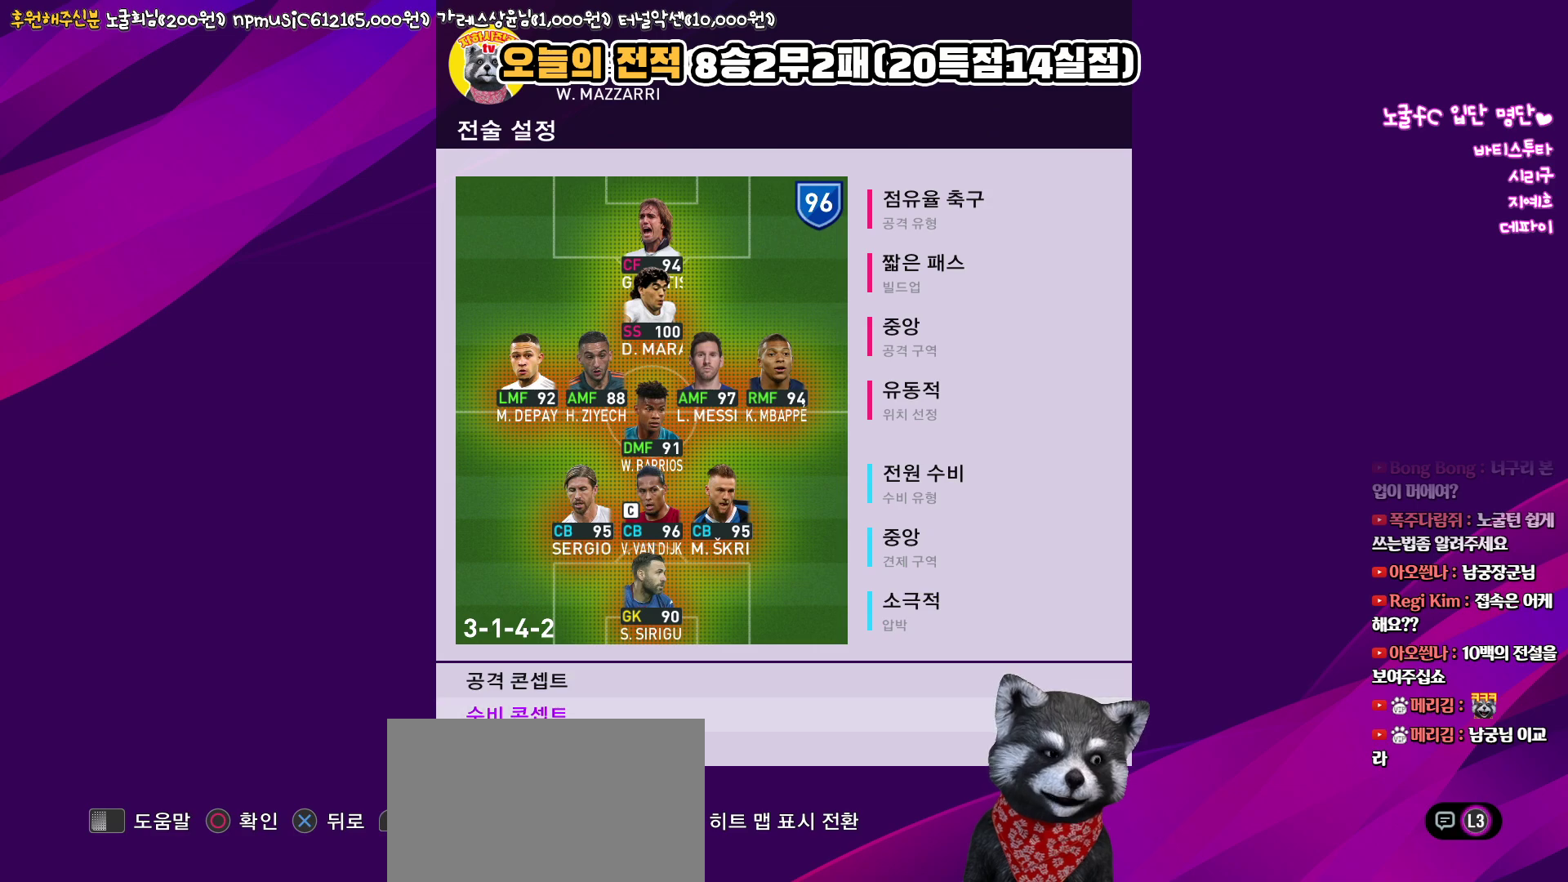
{"buttons": [], "left_stick": "center", "right_stick": "center", "events": [[67, "DPAD_DOWN", "down"], [150, "DPAD_DOWN", "up"], [300, "CIRCLE", "down"], [417, "CIRCLE", "up"]]}